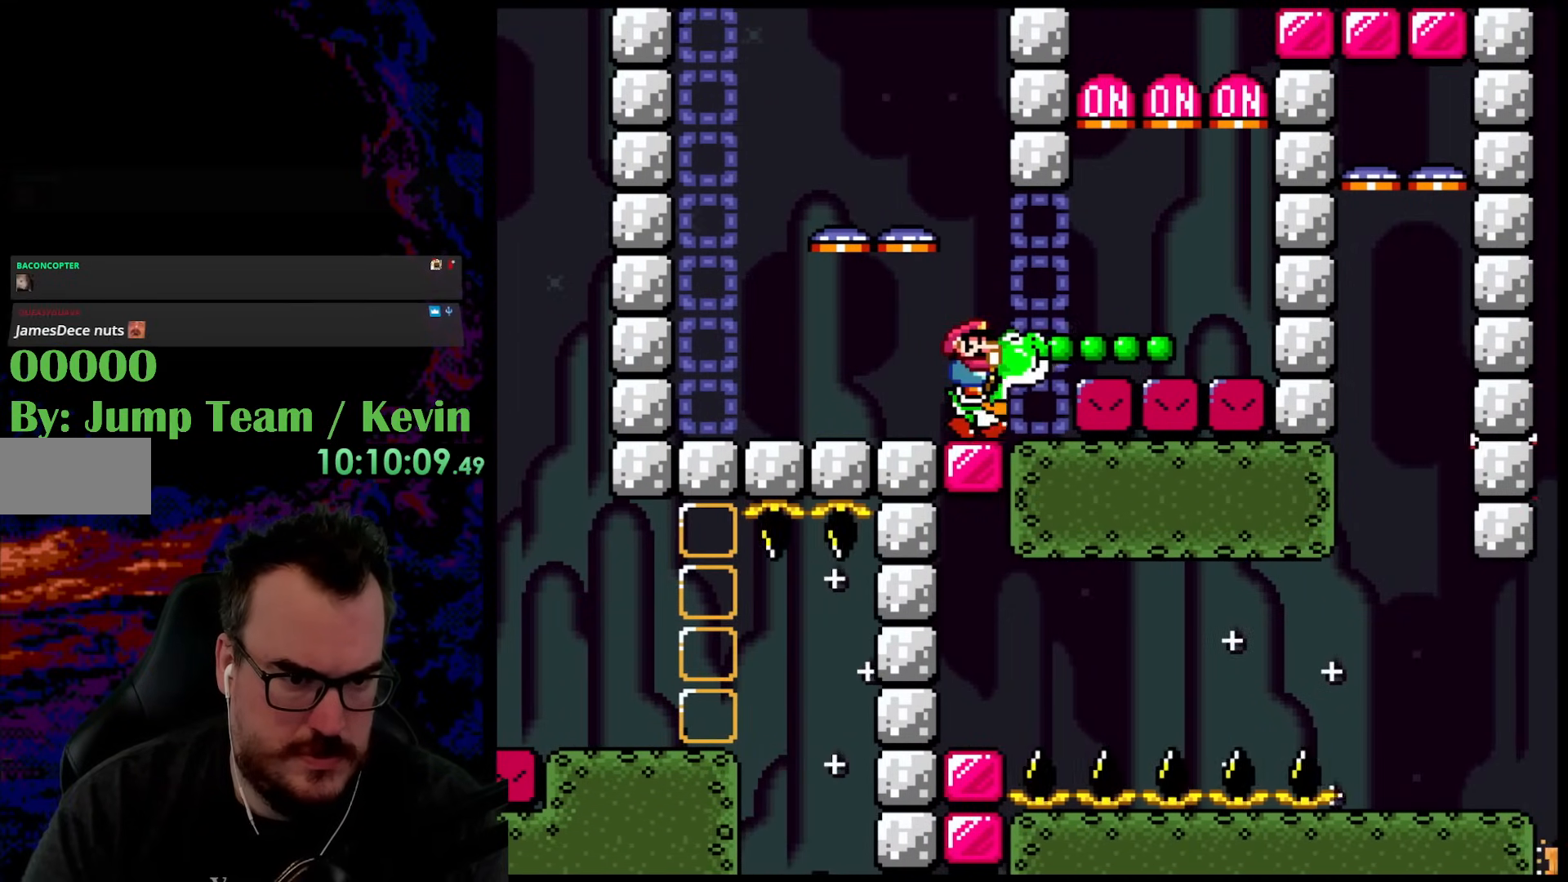
Gameplay with a controller (Nintendo layout); each line is a JSON object with the inputs held at the frame after it. "events" lists button and stick changes between this image and that frame as [ms after this image, input, new state], when the widget could be followed in between. Not read: L3 R3.
{"buttons": [], "events": [[150, "Y", "up"], [300, "A", "down"], [367, "A", "up"]]}
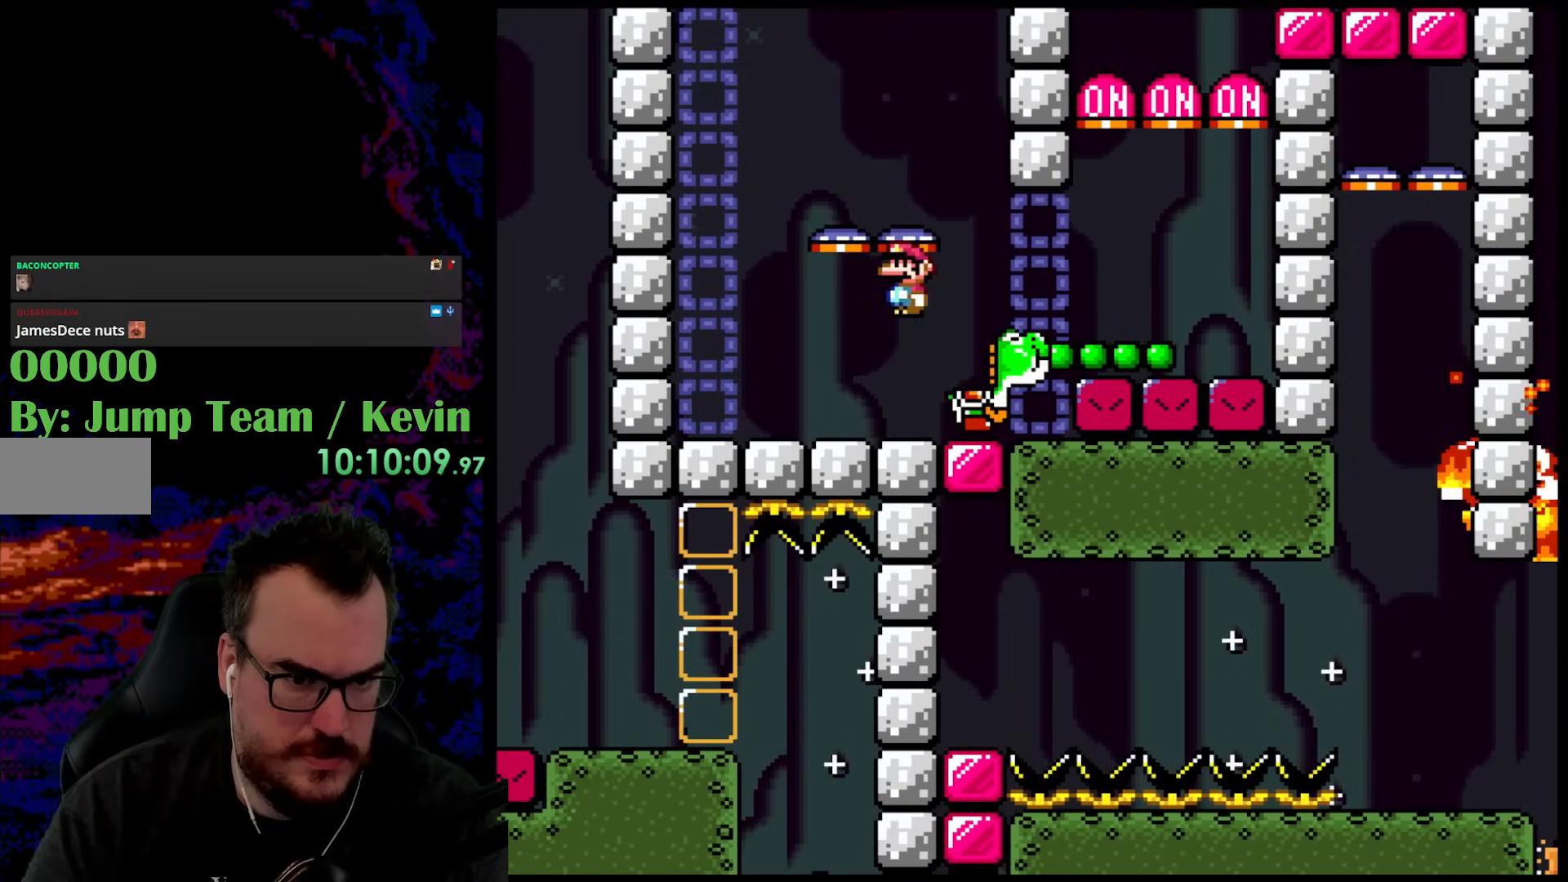
{"buttons": ["Y", "DPAD_RIGHT"], "events": [[50, "Y", "down"], [133, "DPAD_RIGHT", "down"], [367, "B", "down"], [433, "B", "up"]]}
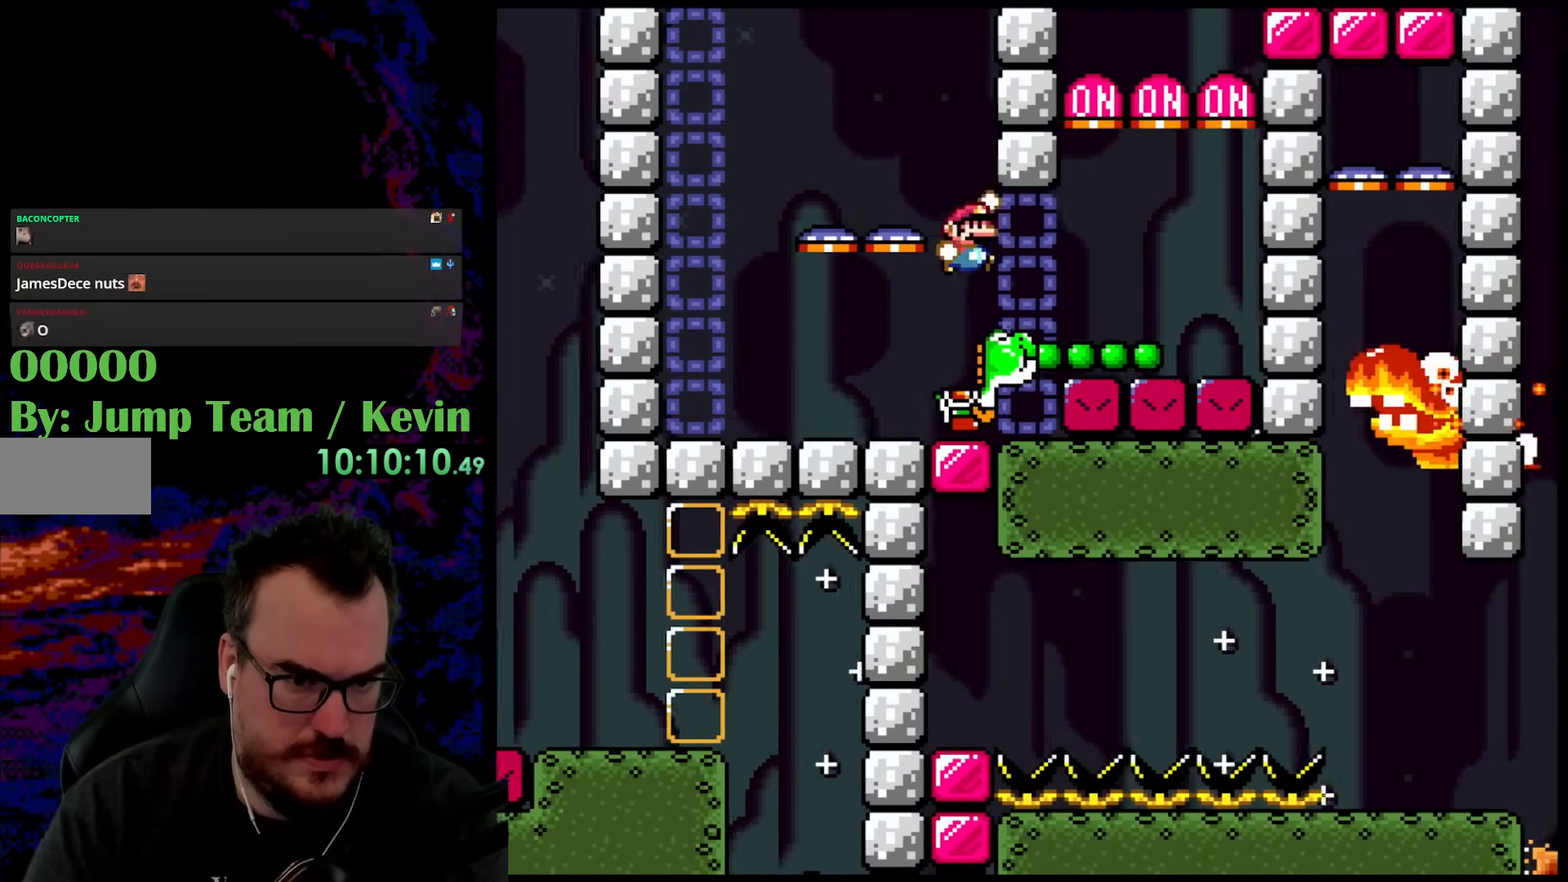
{"buttons": ["B", "Y", "DPAD_UP", "DPAD_RIGHT"], "events": [[117, "DPAD_LEFT", "down"], [117, "DPAD_RIGHT", "up"], [200, "DPAD_UP", "down"], [217, "DPAD_LEFT", "up"], [233, "DPAD_RIGHT", "down"], [367, "B", "down"]]}
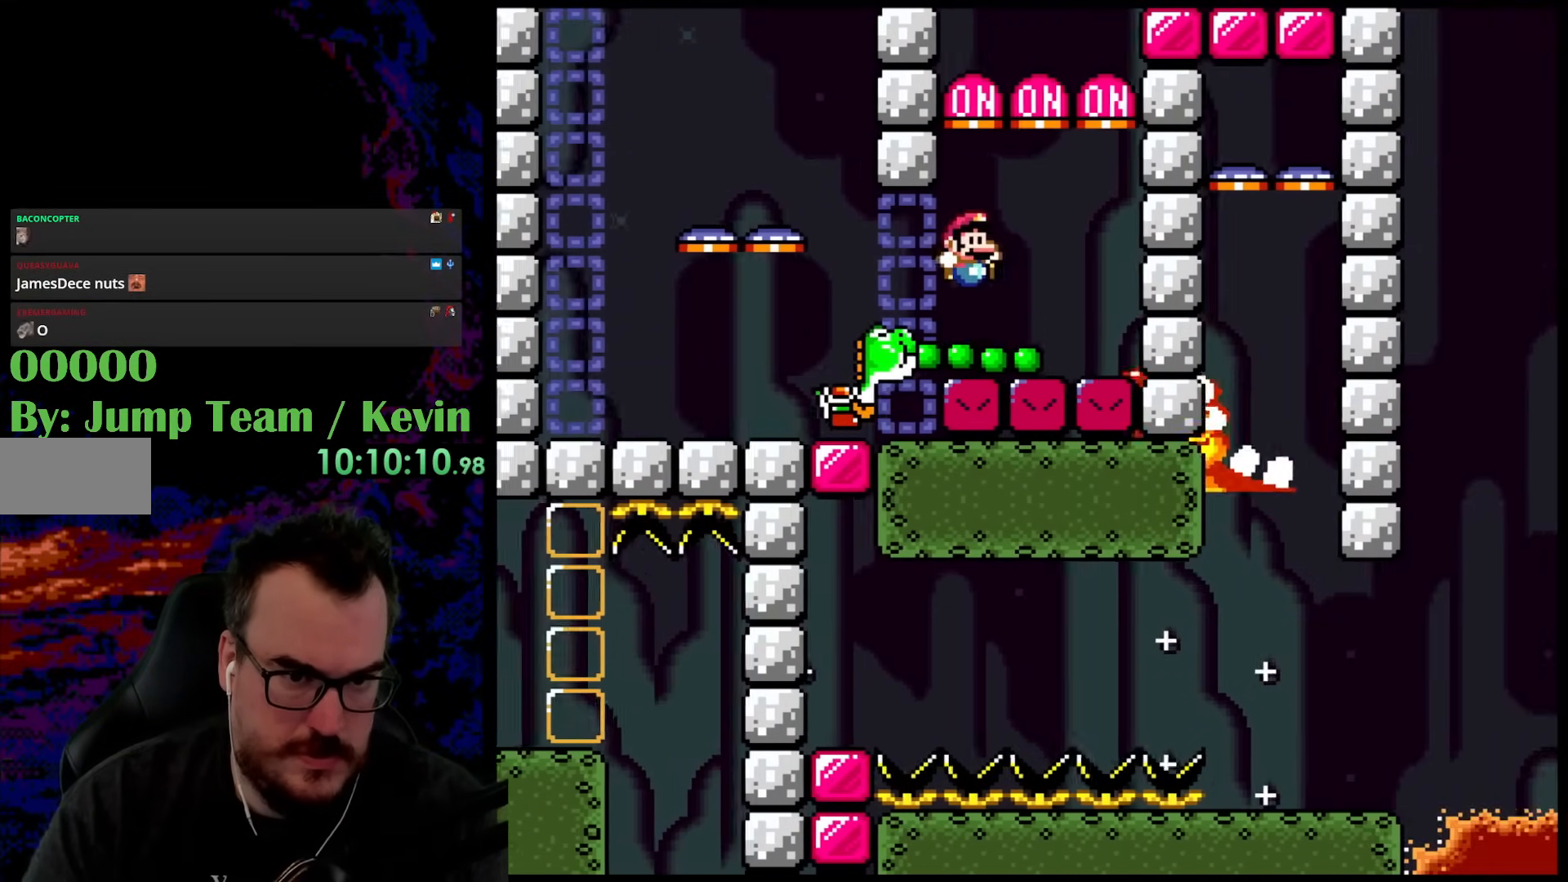
{"buttons": ["Y", "DPAD_RIGHT"], "events": [[417, "B", "up"], [500, "DPAD_UP", "up"]]}
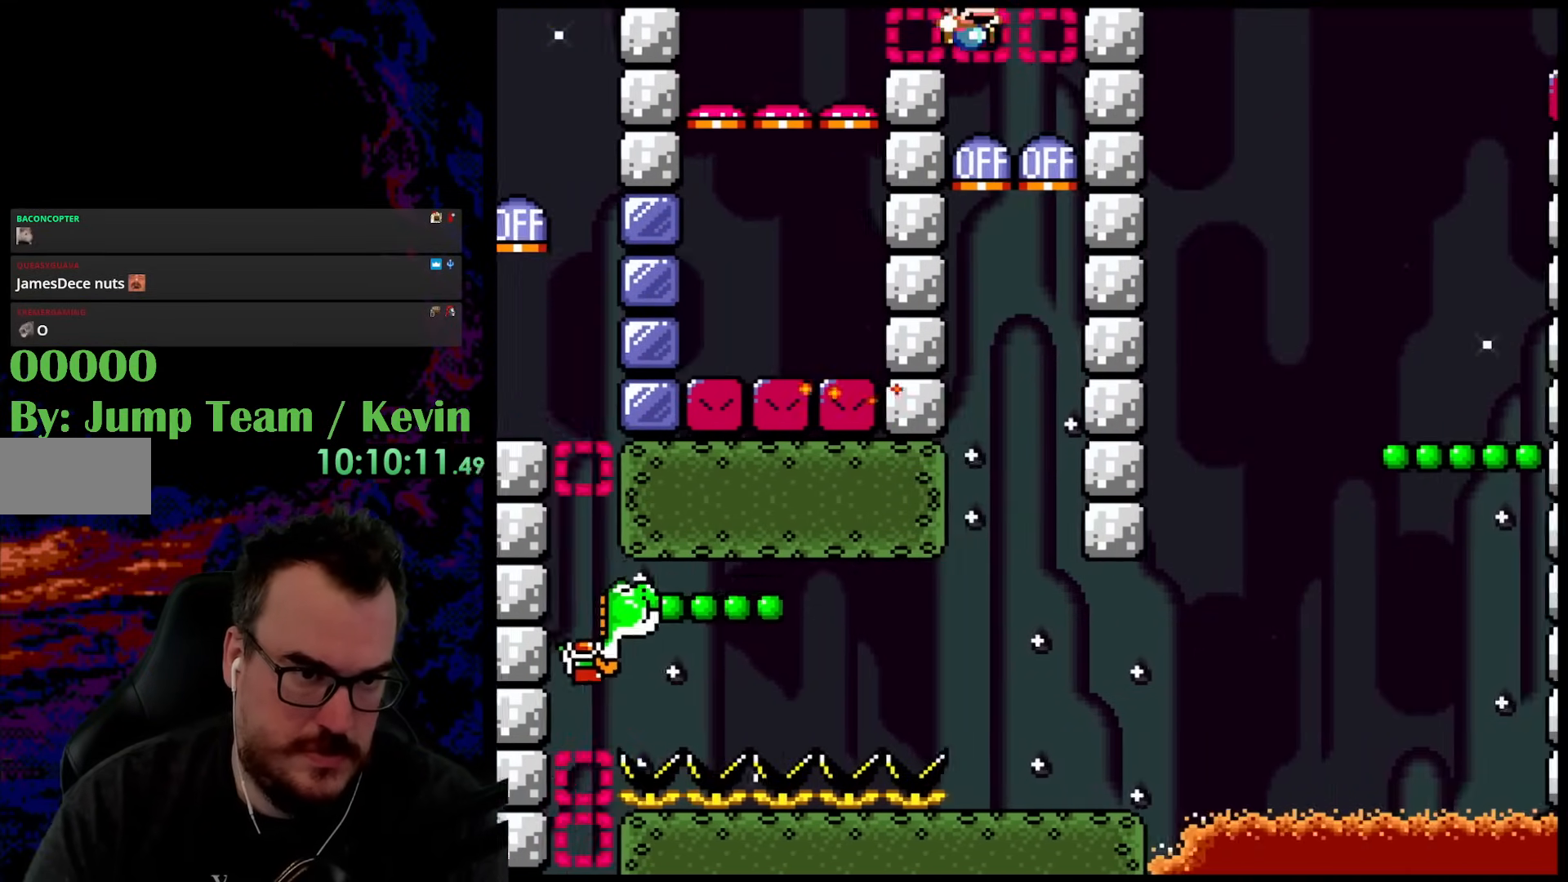
{"buttons": ["Y", "DPAD_RIGHT"], "events": [[83, "DPAD_LEFT", "down"], [83, "DPAD_RIGHT", "up"], [267, "DPAD_LEFT", "up"], [383, "DPAD_RIGHT", "down"]]}
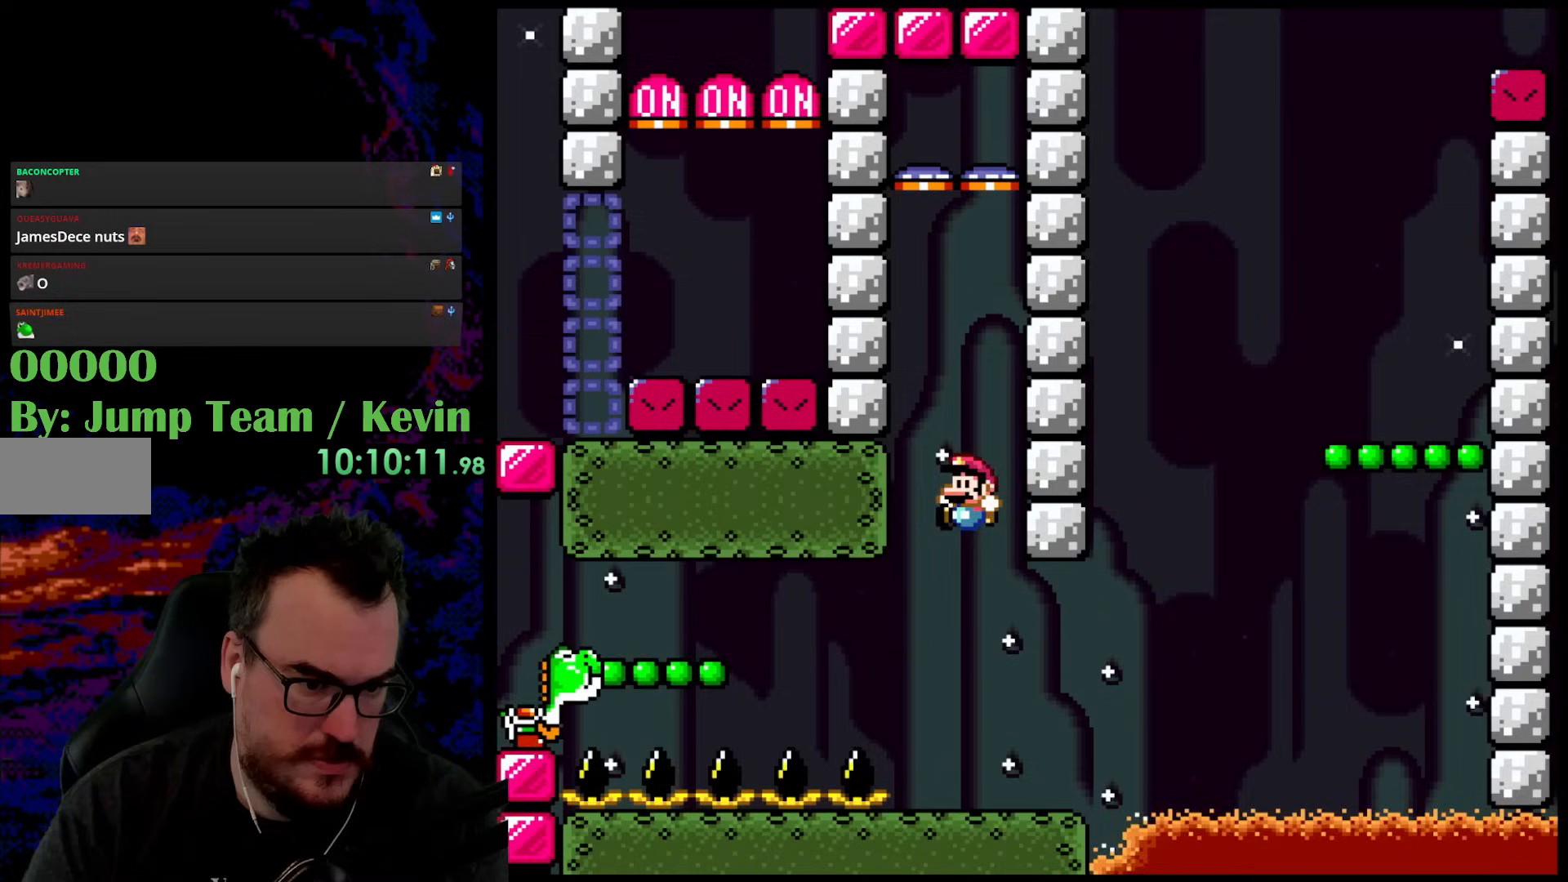
{"buttons": ["X", "DPAD_LEFT"], "events": [[17, "DPAD_RIGHT", "up"], [50, "DPAD_LEFT", "down"], [167, "DPAD_DOWN", "down"], [167, "DPAD_LEFT", "up"], [167, "DPAD_RIGHT", "down"], [183, "DPAD_DOWN", "up"], [333, "Y", "up"], [350, "X", "down"], [367, "DPAD_RIGHT", "up"], [433, "DPAD_LEFT", "down"]]}
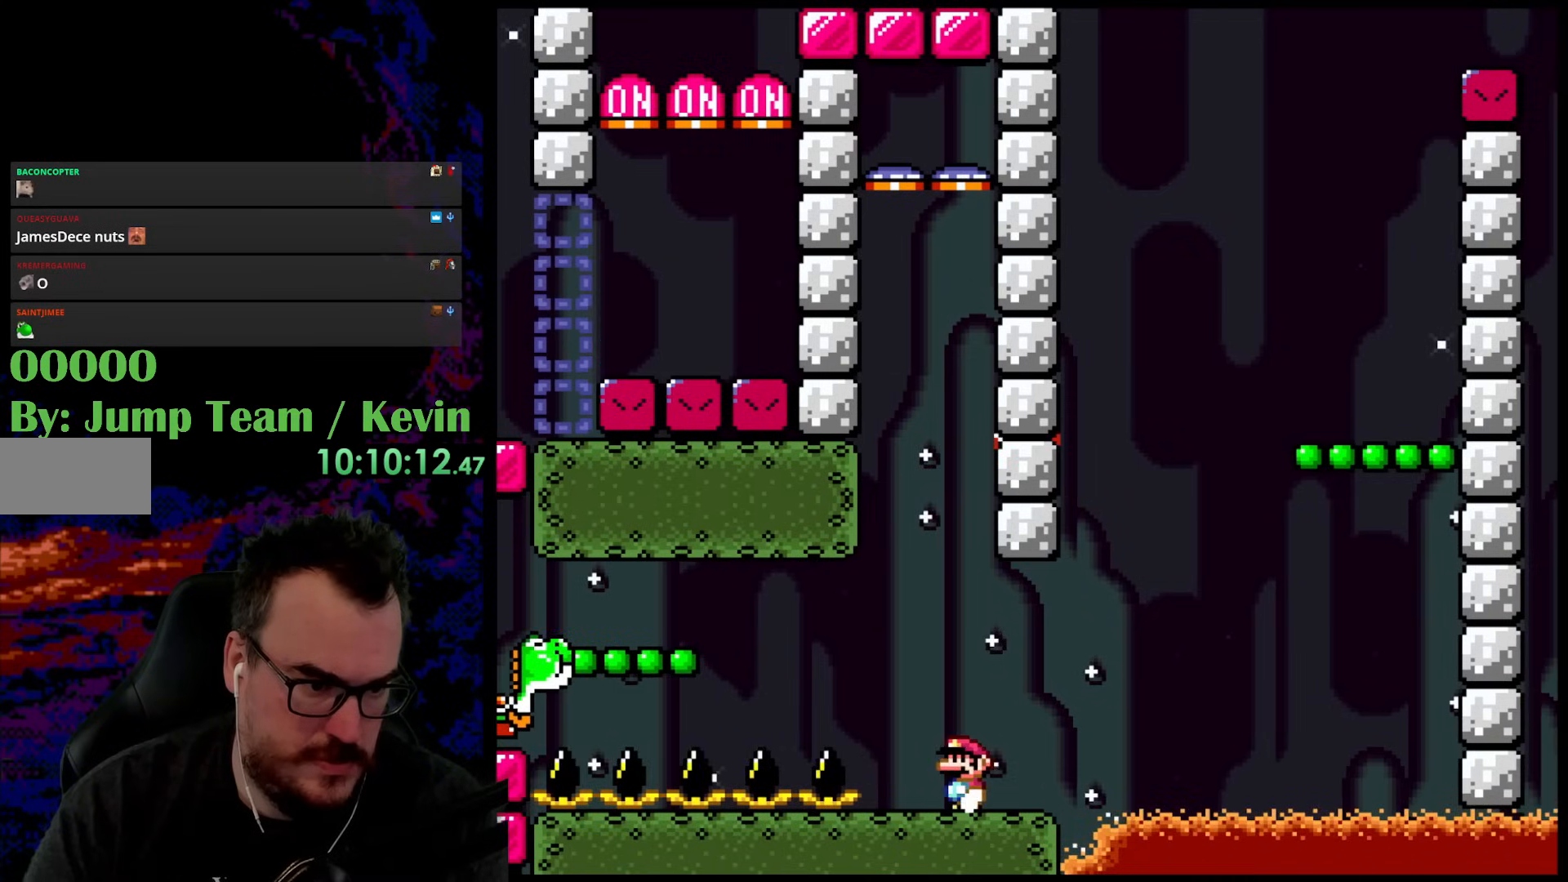
{"buttons": ["A", "X", "DPAD_LEFT"], "events": [[183, "A", "down"], [317, "A", "up"], [367, "A", "down"]]}
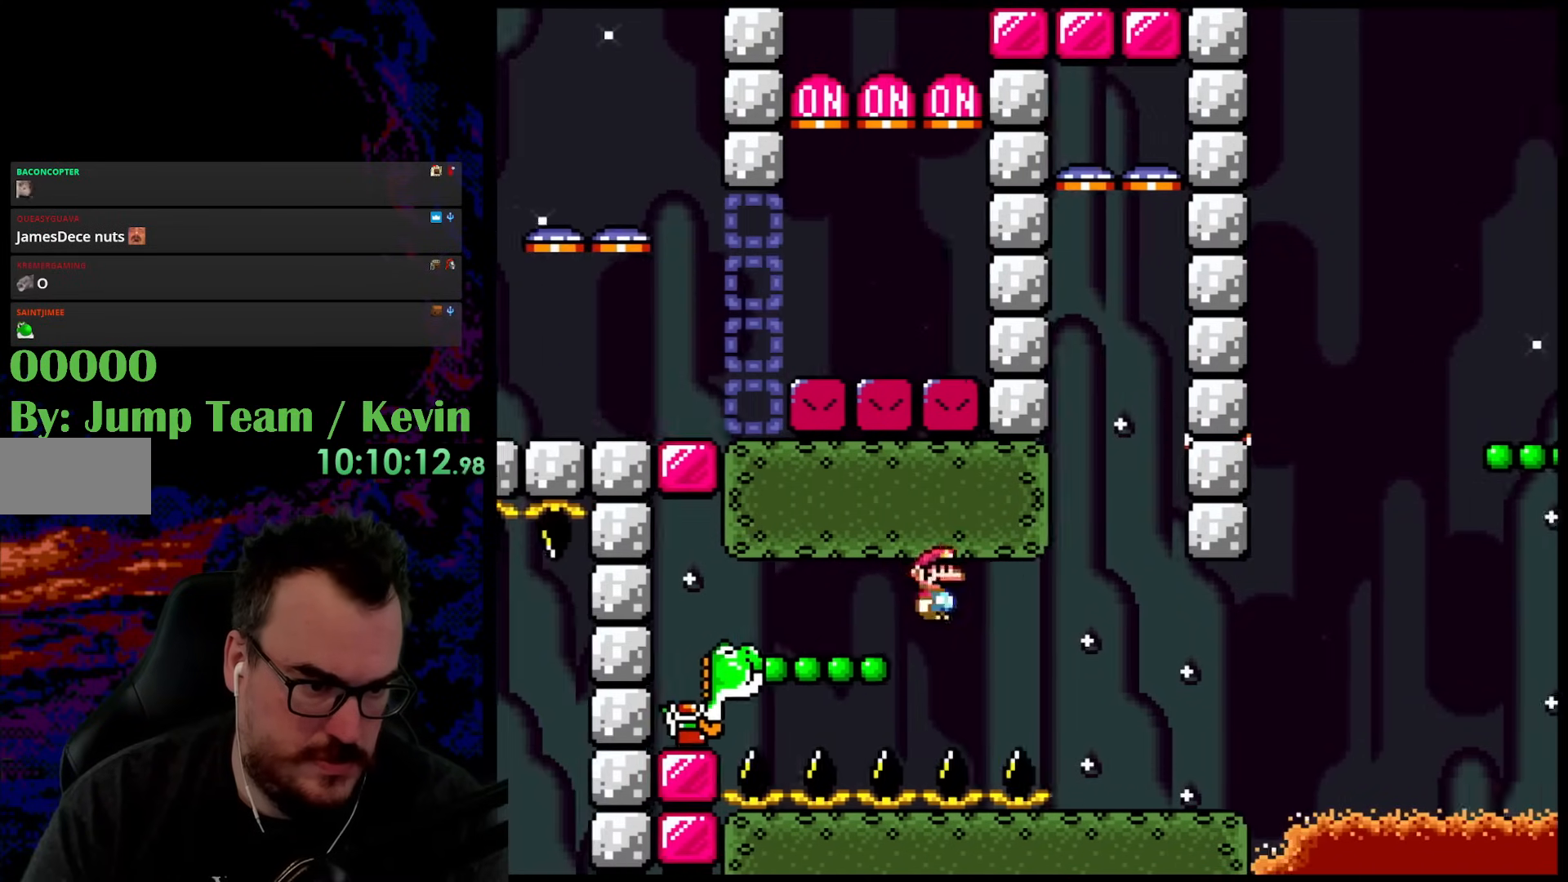
{"buttons": ["X", "DPAD_LEFT"], "events": [[167, "A", "up"]]}
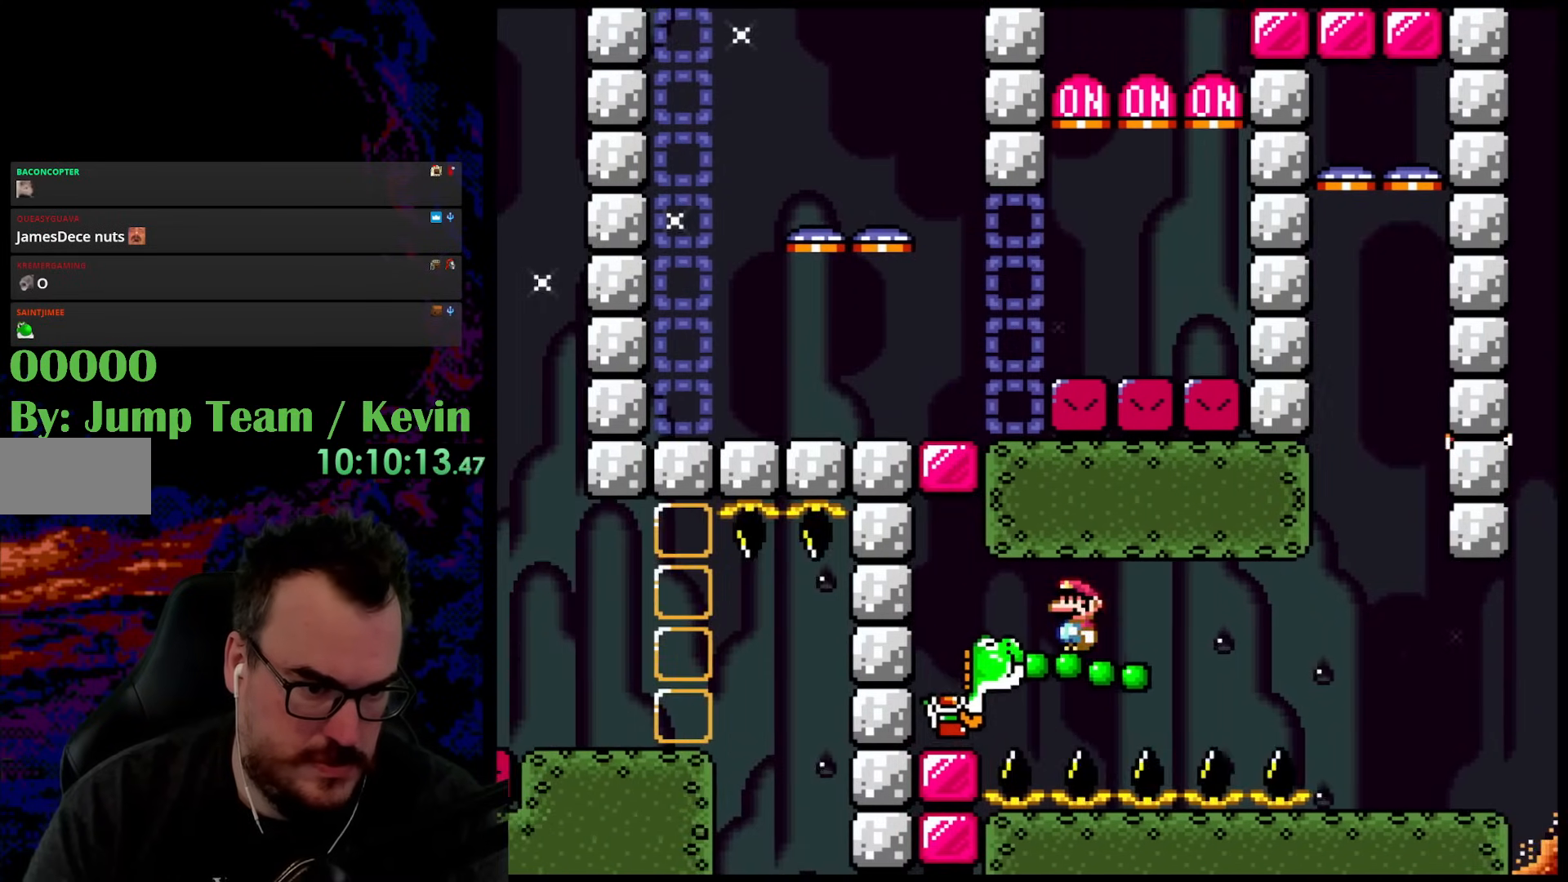
{"buttons": ["X", "DPAD_RIGHT"], "events": [[467, "DPAD_DOWN", "down"], [483, "DPAD_LEFT", "up"], [483, "DPAD_RIGHT", "down"], [500, "DPAD_DOWN", "up"]]}
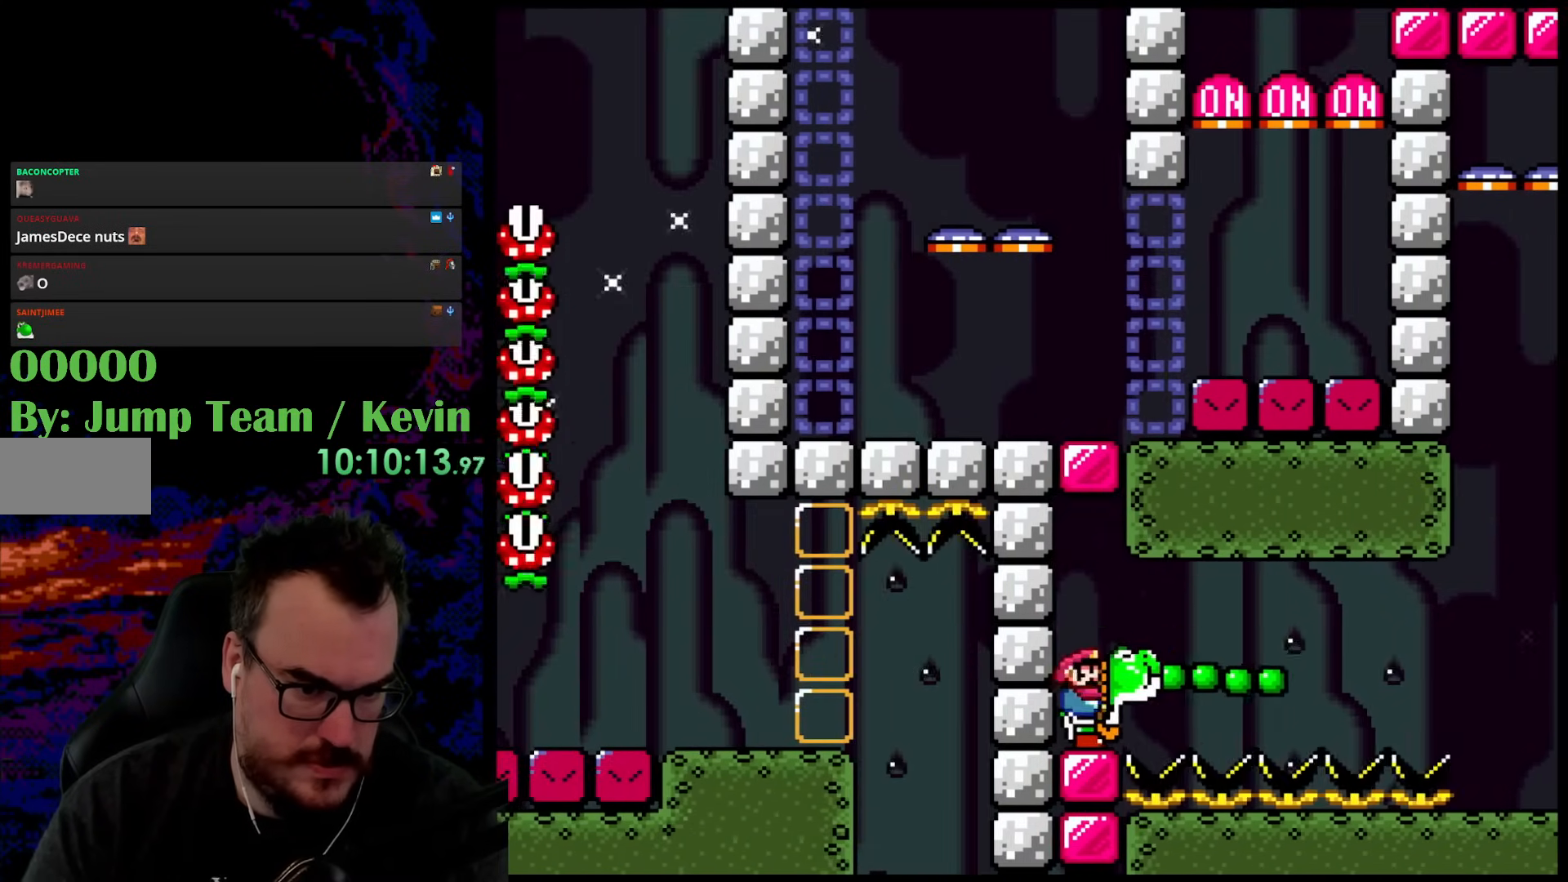
{"buttons": ["Y", "DPAD_RIGHT"], "events": [[283, "X", "up"], [283, "Y", "down"]]}
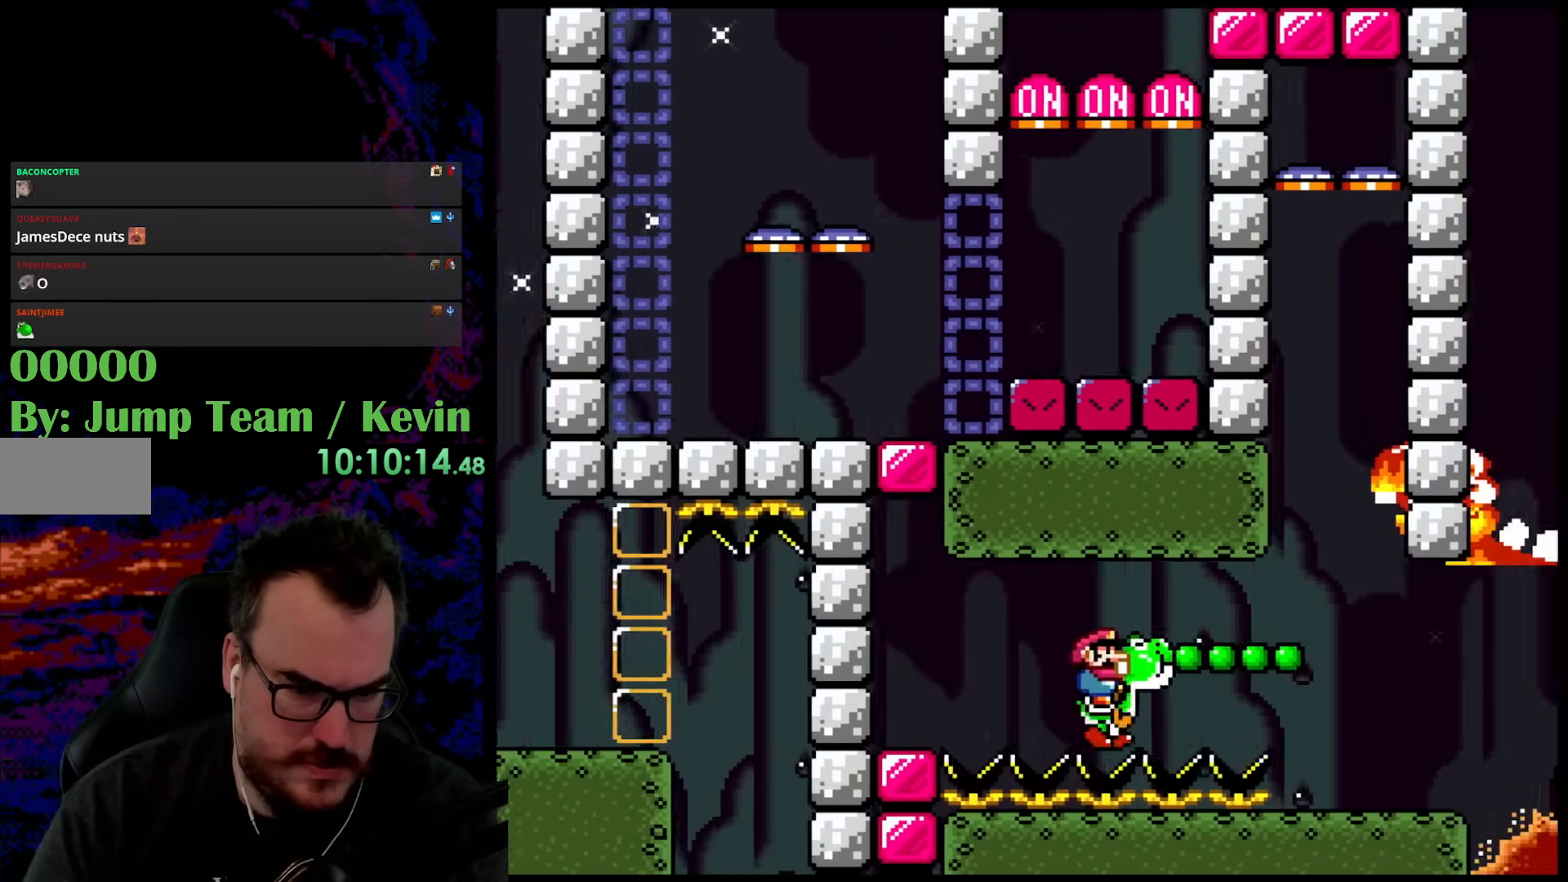
{"buttons": ["Y", "DPAD_RIGHT"], "events": []}
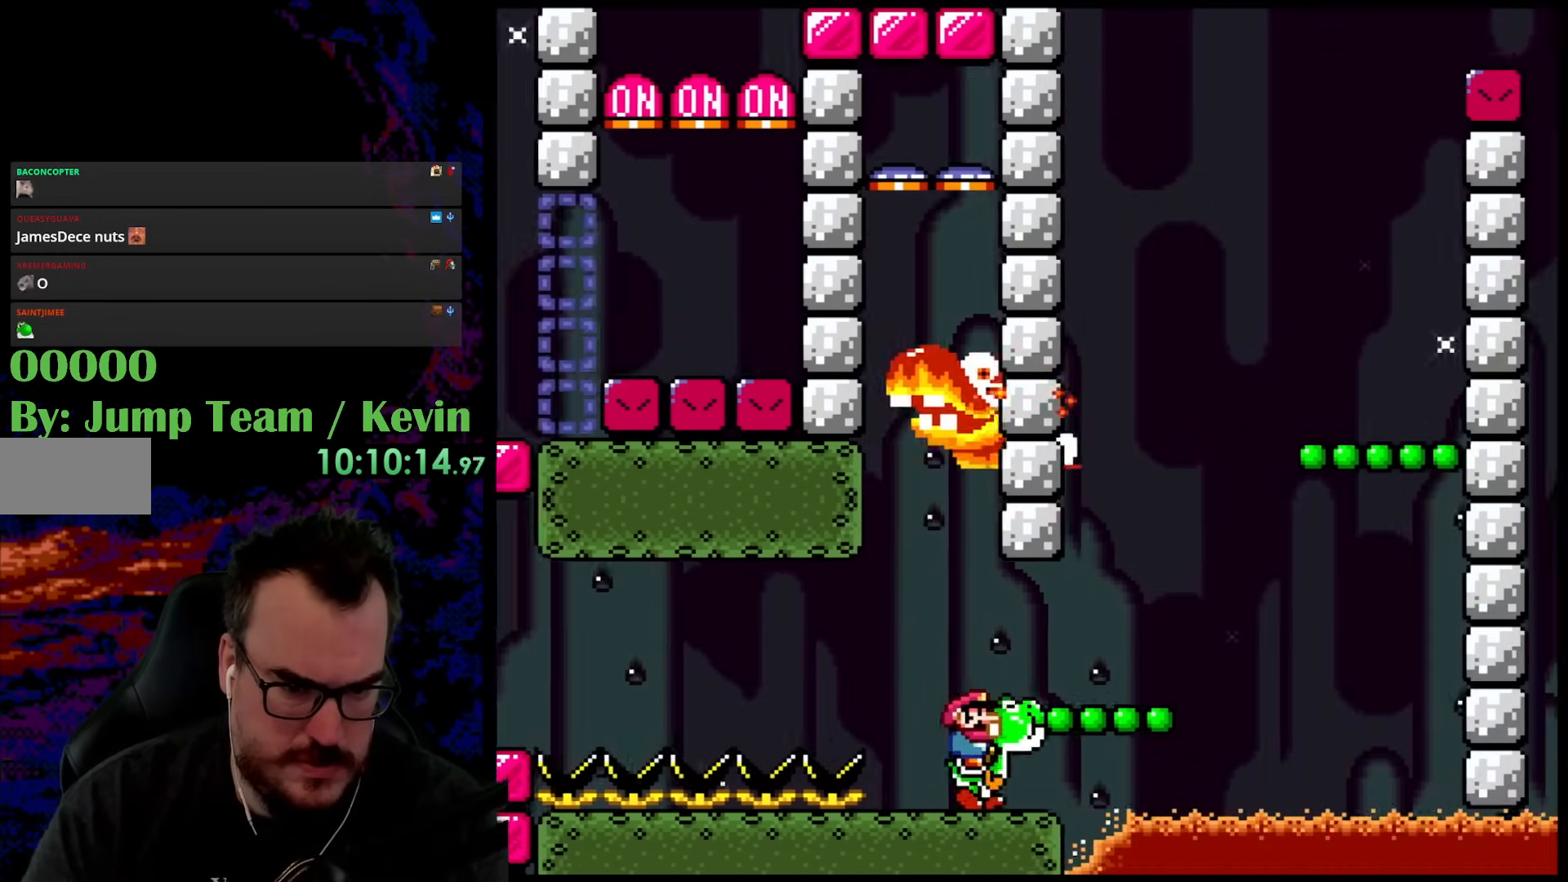
{"buttons": ["B", "Y", "DPAD_RIGHT"], "events": [[117, "B", "down"]]}
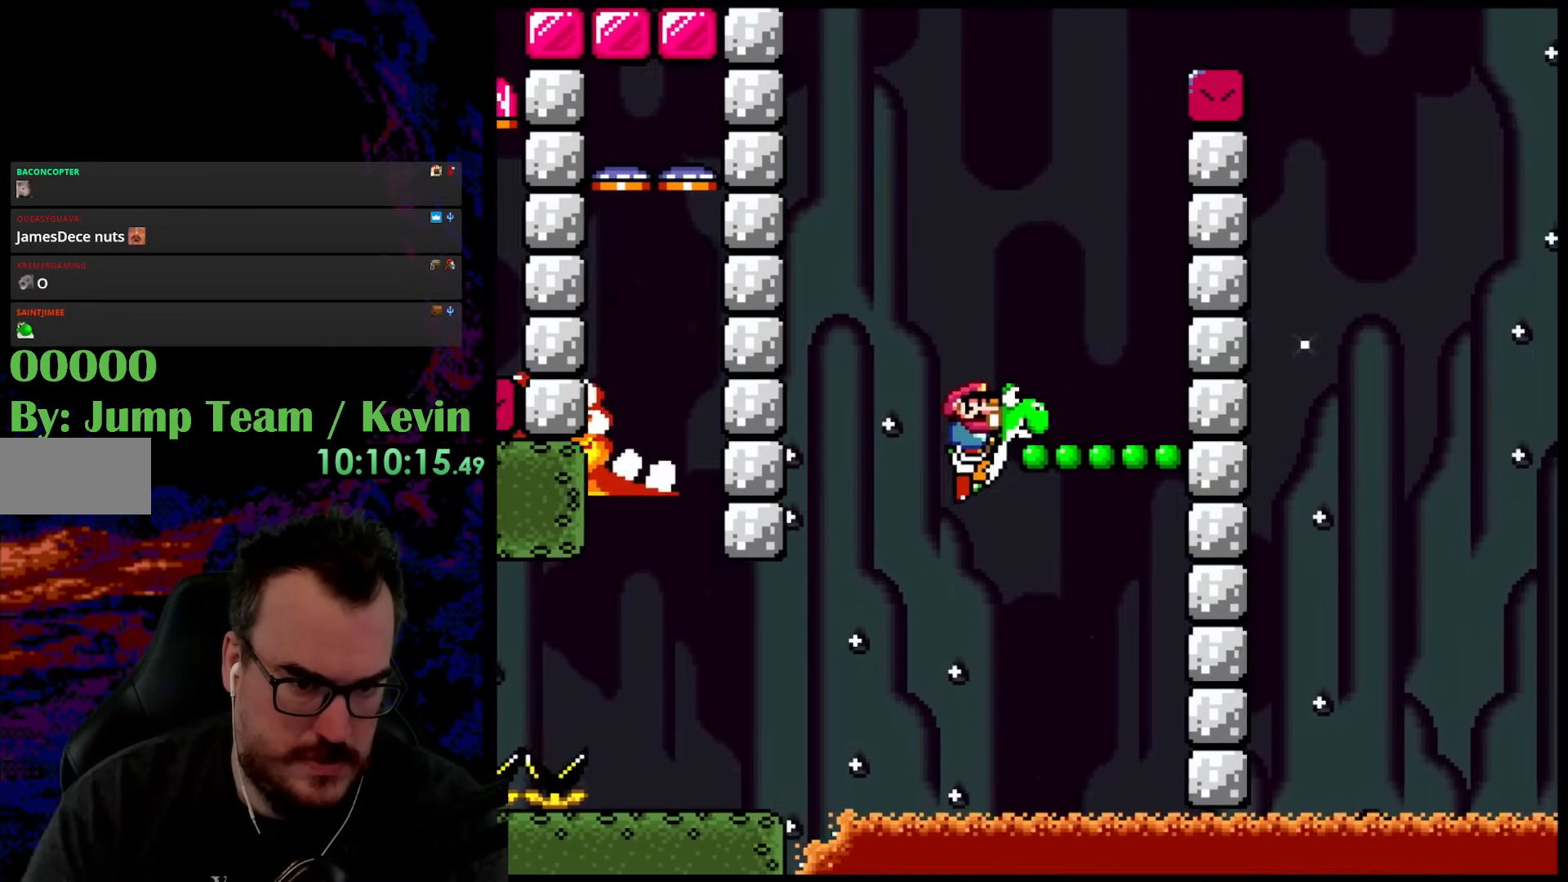
{"buttons": ["B", "Y", "DPAD_LEFT"], "events": [[167, "B", "up"], [217, "DPAD_DOWN", "down"], [233, "B", "down"], [250, "DPAD_DOWN", "up"], [400, "DPAD_DOWN", "down"], [417, "DPAD_LEFT", "down"], [417, "DPAD_RIGHT", "up"], [433, "DPAD_DOWN", "up"]]}
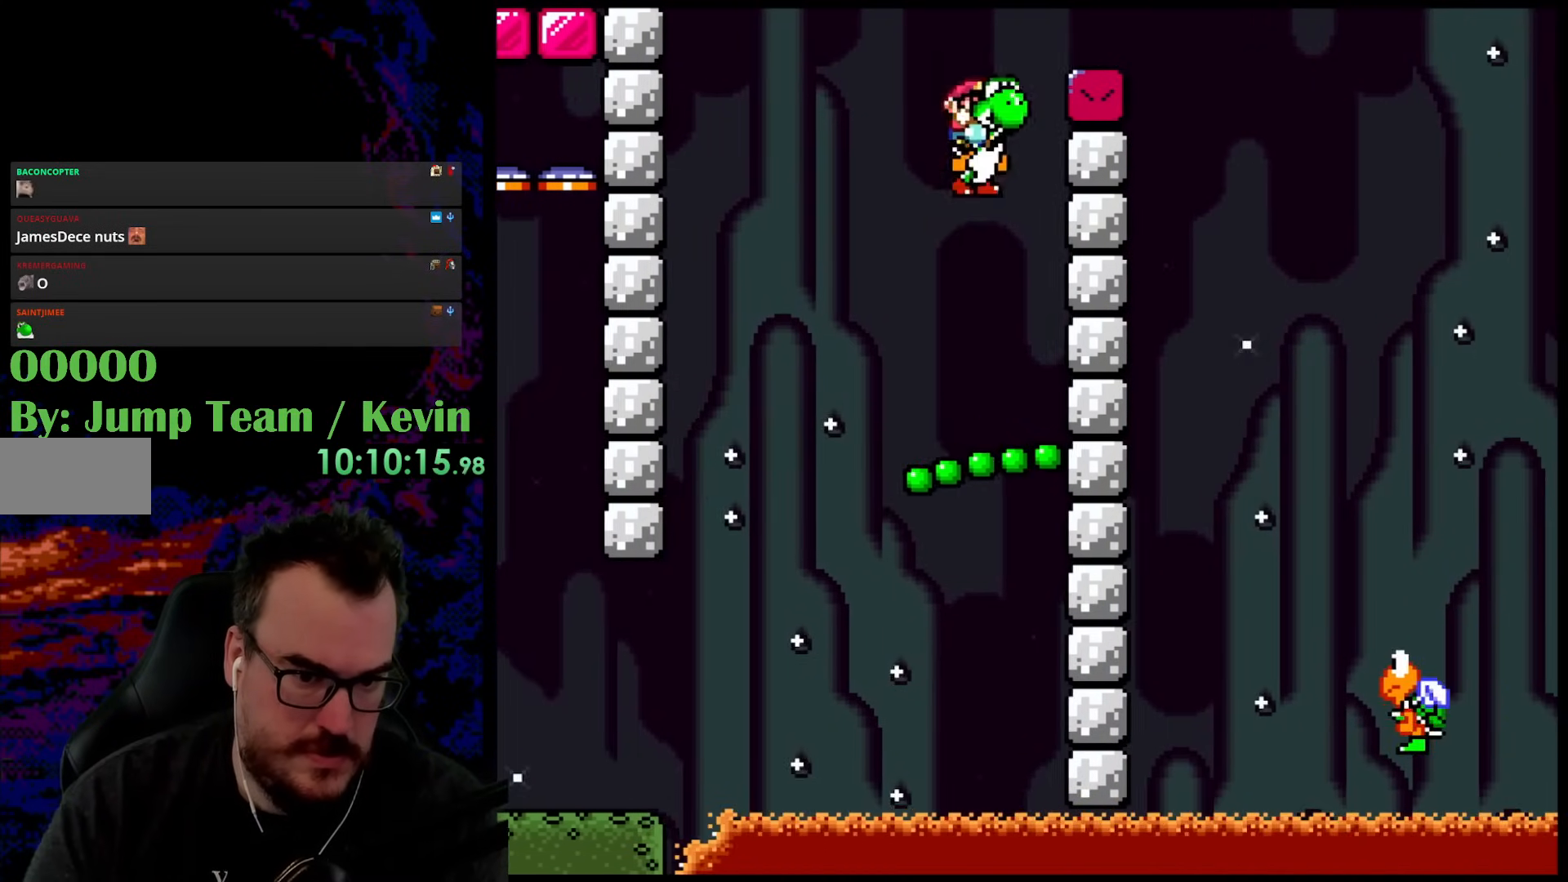
{"buttons": ["Y", "DPAD_RIGHT"], "events": [[17, "DPAD_LEFT", "up"], [17, "DPAD_RIGHT", "down"], [17, "DPAD_UP", "down"], [50, "DPAD_UP", "up"], [317, "B", "up"]]}
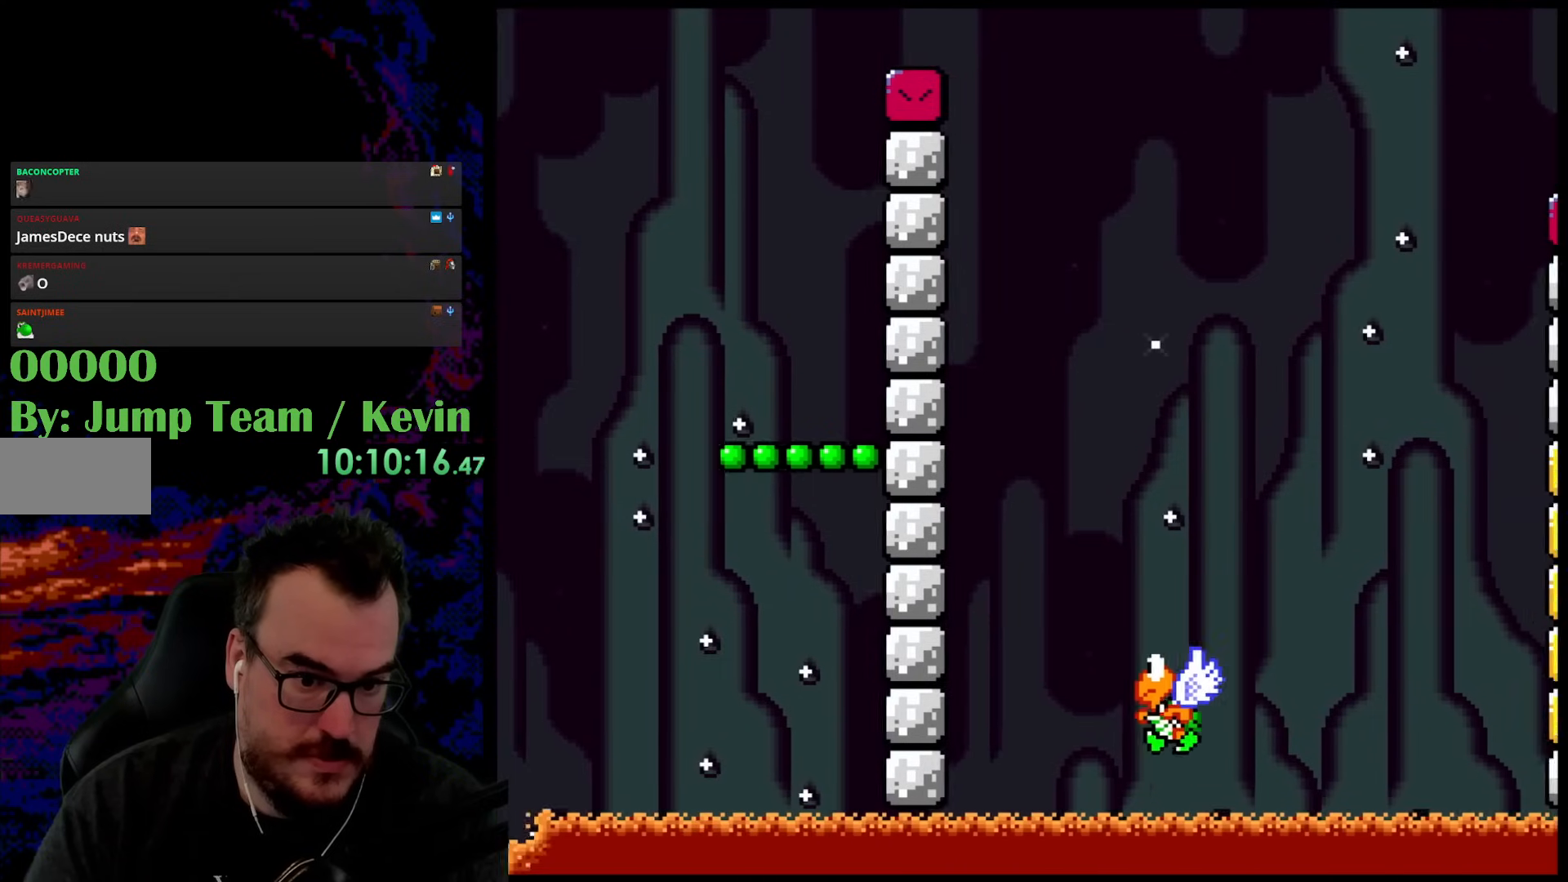
{"buttons": ["Y"], "events": [[117, "DPAD_DOWN", "down"], [133, "DPAD_LEFT", "down"], [133, "DPAD_RIGHT", "up"], [150, "DPAD_DOWN", "up"], [350, "DPAD_LEFT", "up"]]}
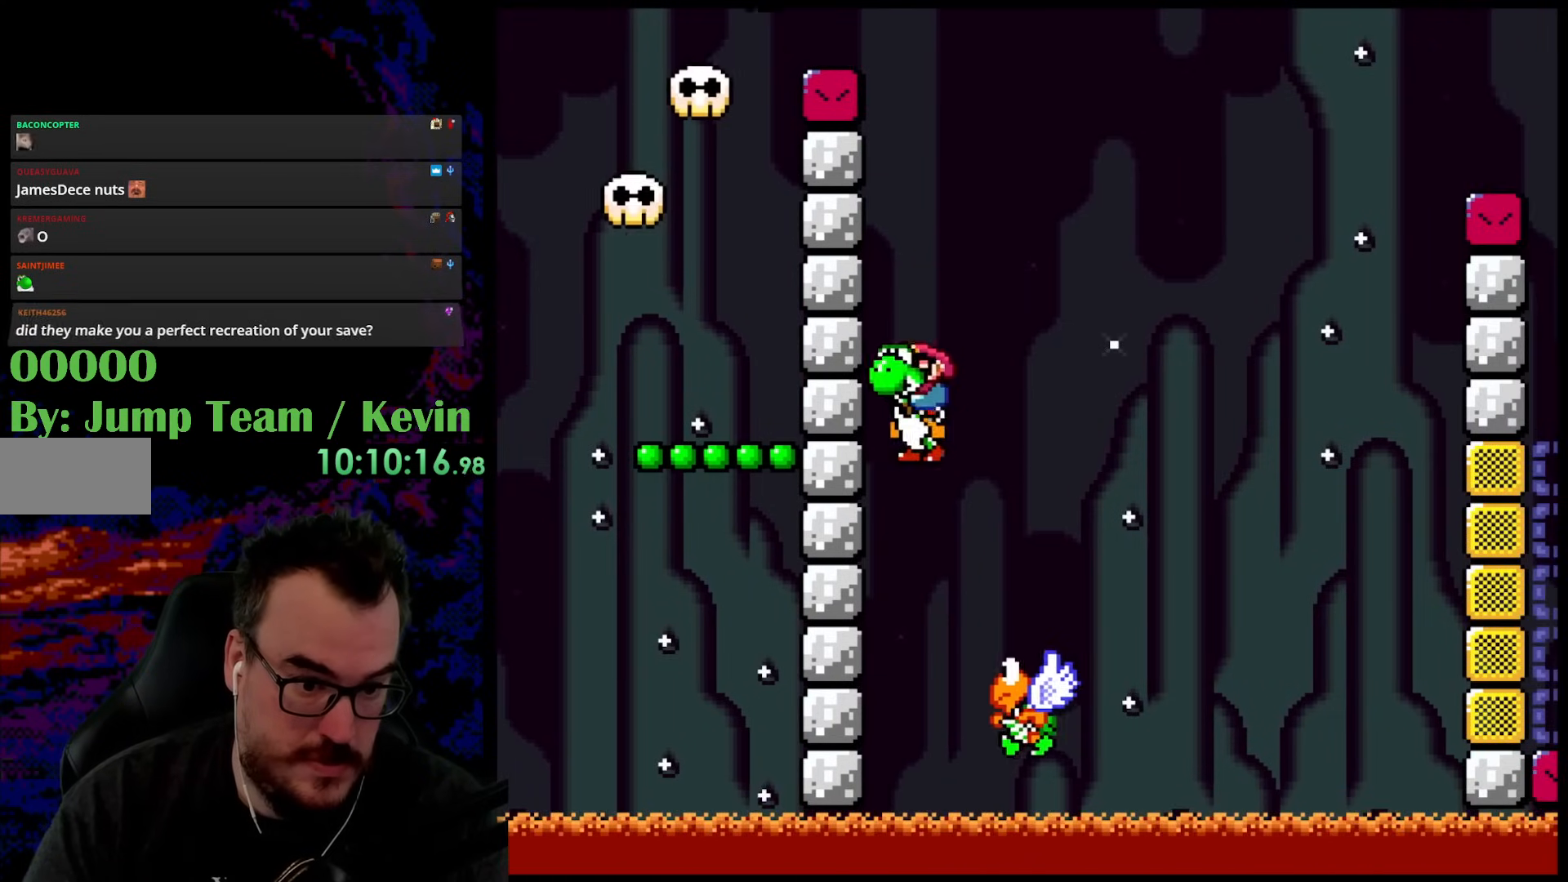
{"buttons": ["B", "Y", "DPAD_RIGHT"], "events": [[50, "DPAD_RIGHT", "down"], [150, "B", "down"]]}
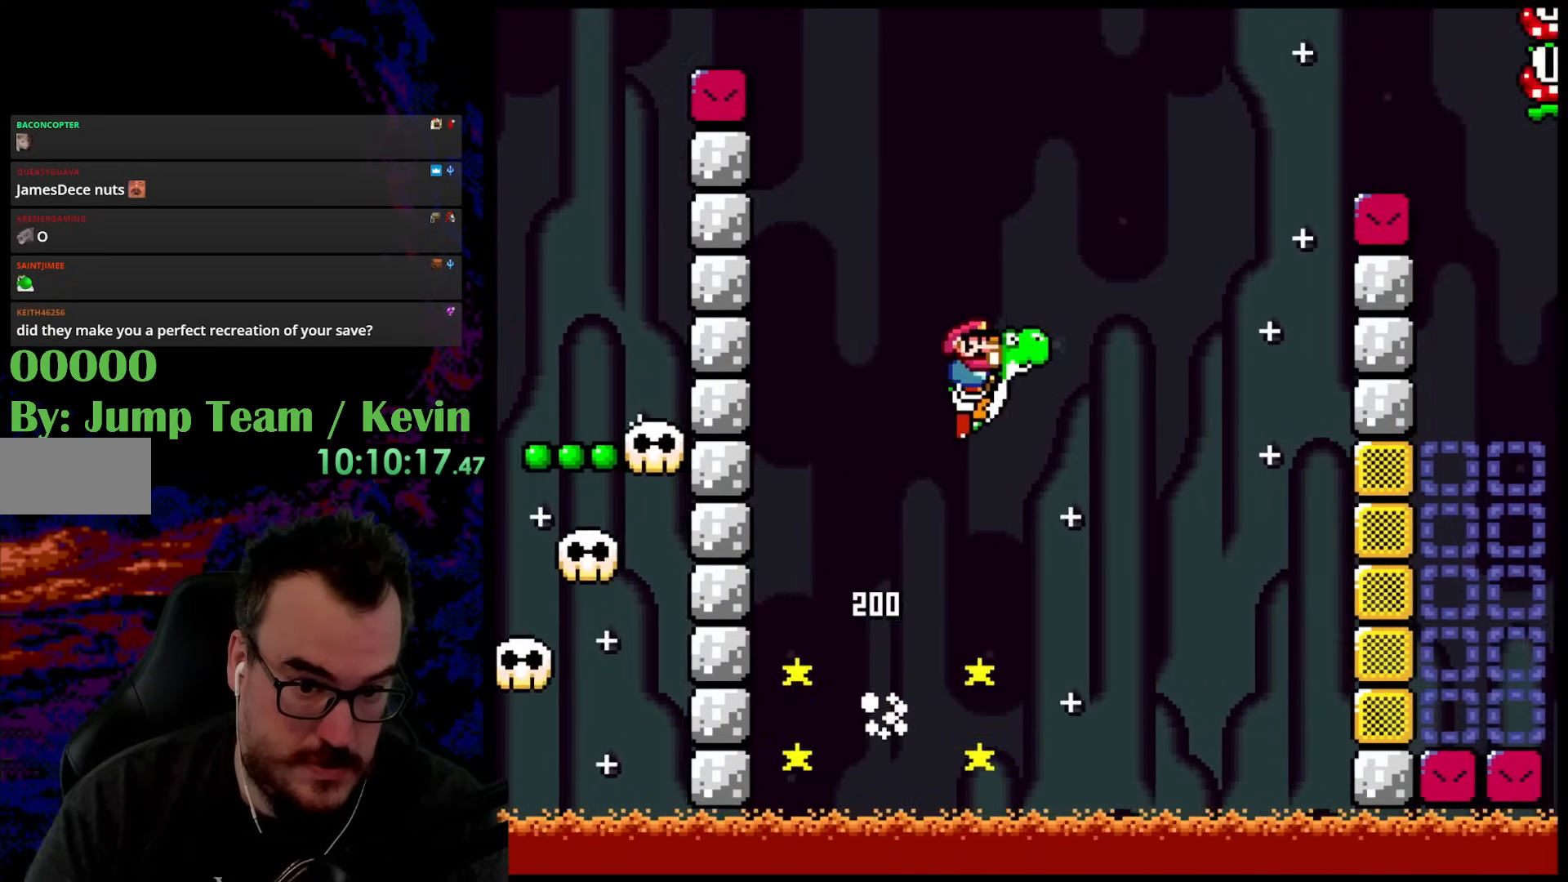
{"buttons": ["A", "X", "DPAD_RIGHT"], "events": [[67, "B", "up"], [283, "B", "down"], [367, "X", "down"], [383, "A", "down"], [383, "B", "up"], [383, "Y", "up"]]}
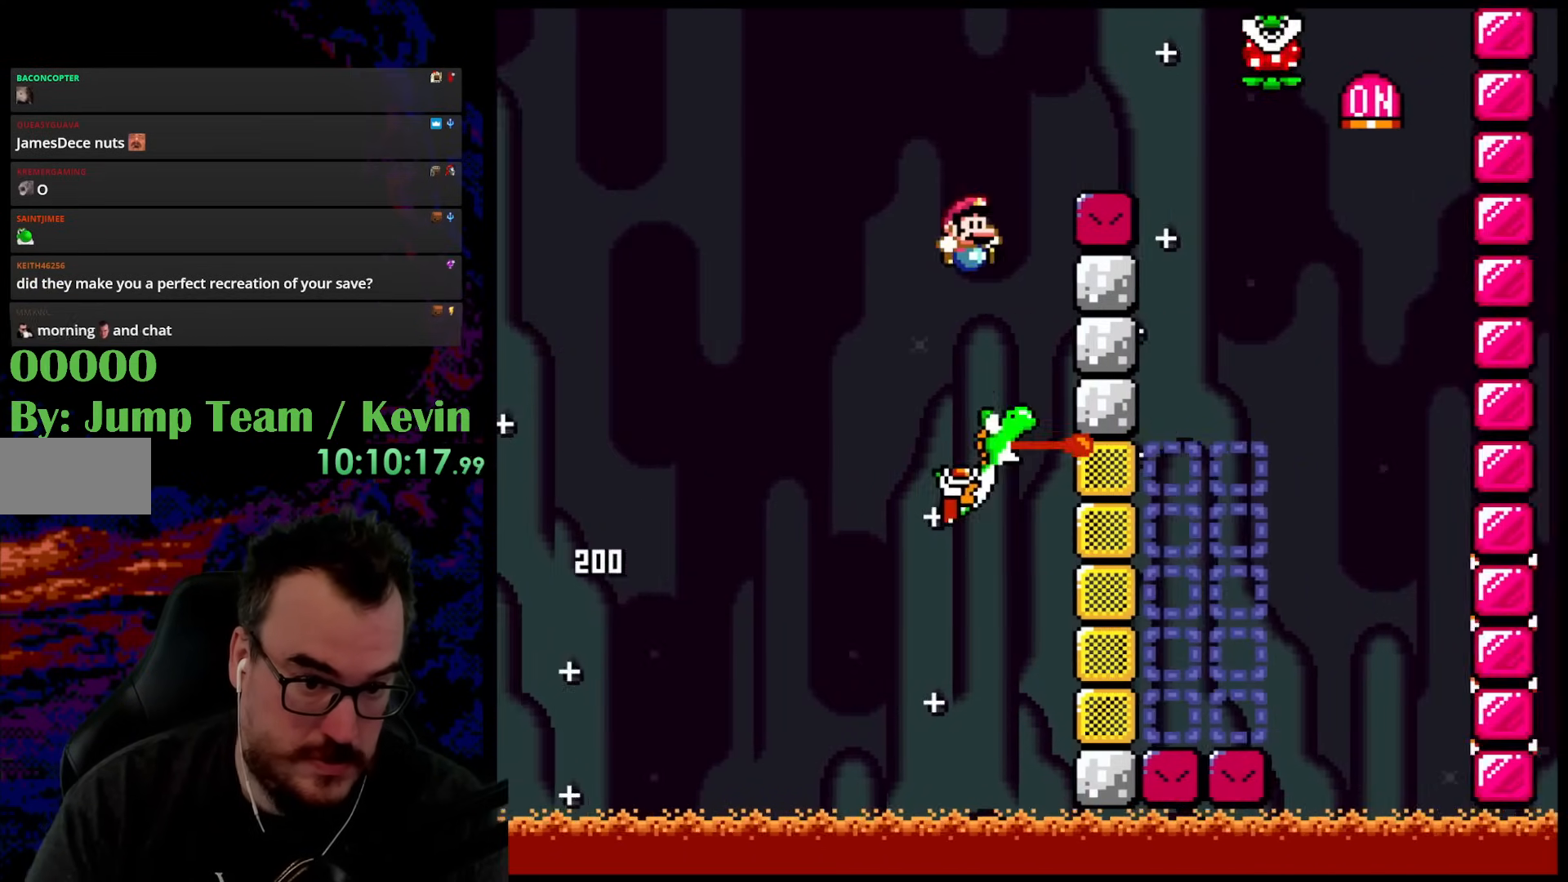
{"buttons": ["A", "X", "DPAD_LEFT"], "events": [[233, "A", "up"], [367, "A", "down"], [467, "DPAD_LEFT", "down"], [467, "DPAD_RIGHT", "up"]]}
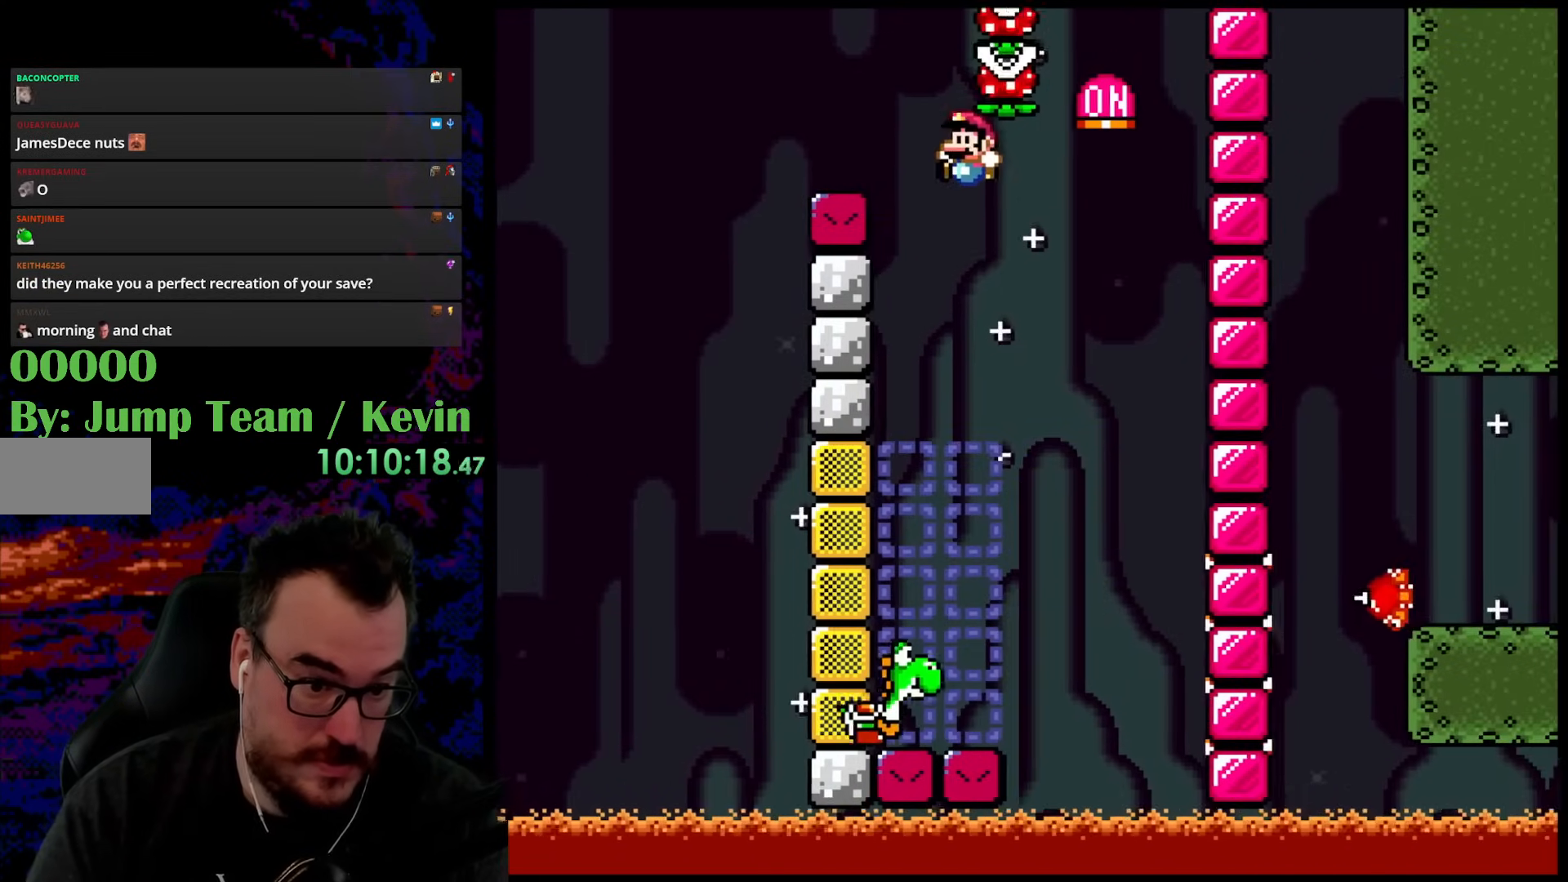
{"buttons": [], "events": [[167, "DPAD_LEFT", "up"], [217, "A", "up"], [300, "DPAD_LEFT", "down"], [433, "DPAD_LEFT", "up"], [483, "X", "up"]]}
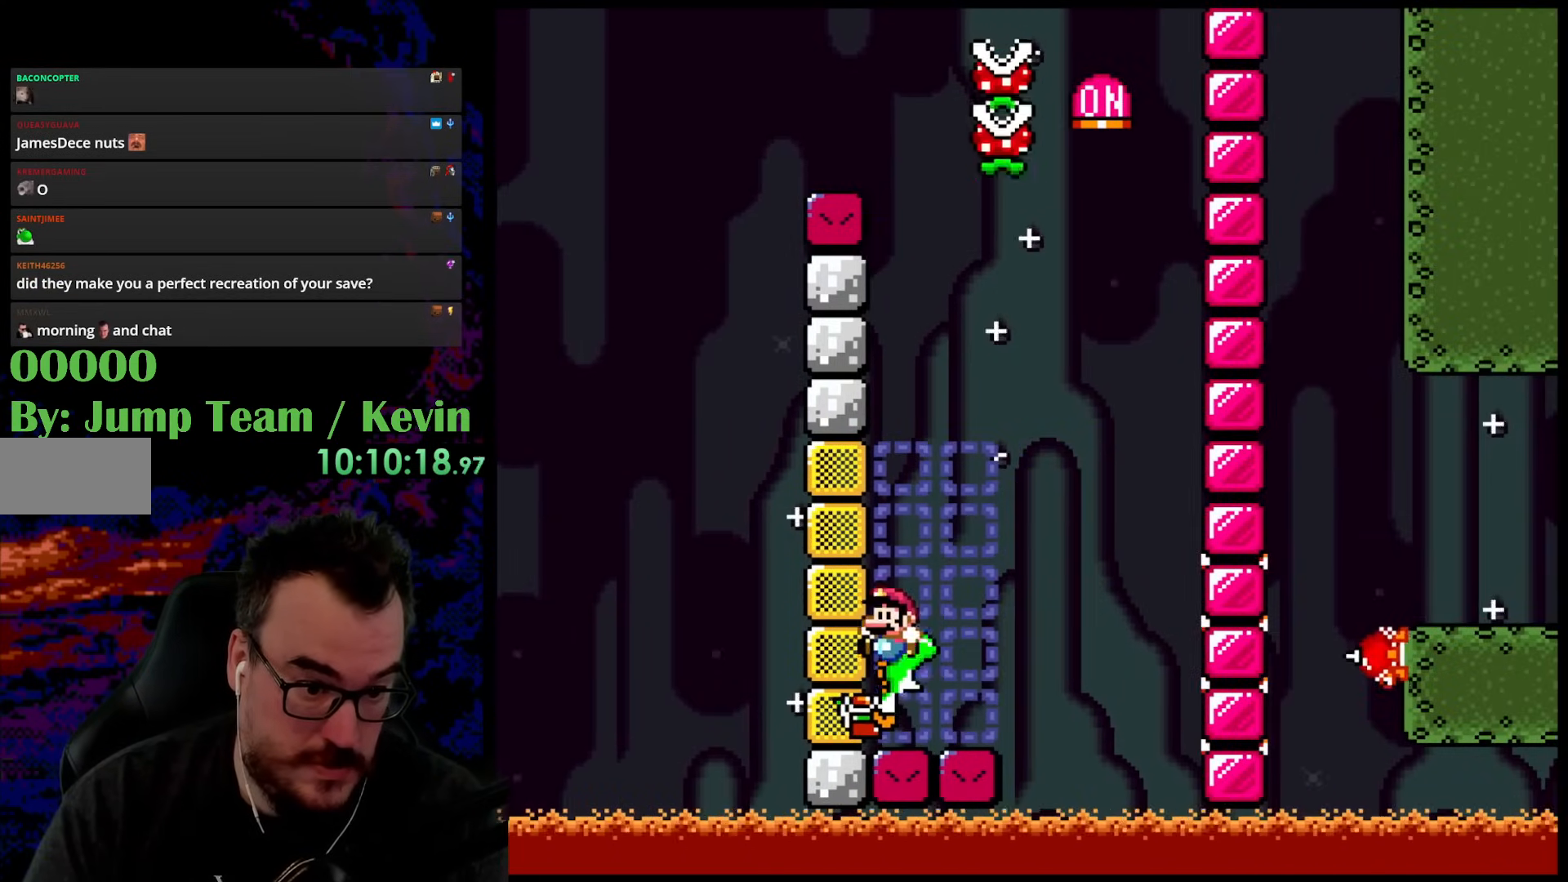
{"buttons": ["A", "X"], "events": [[100, "A", "down"], [200, "X", "down"]]}
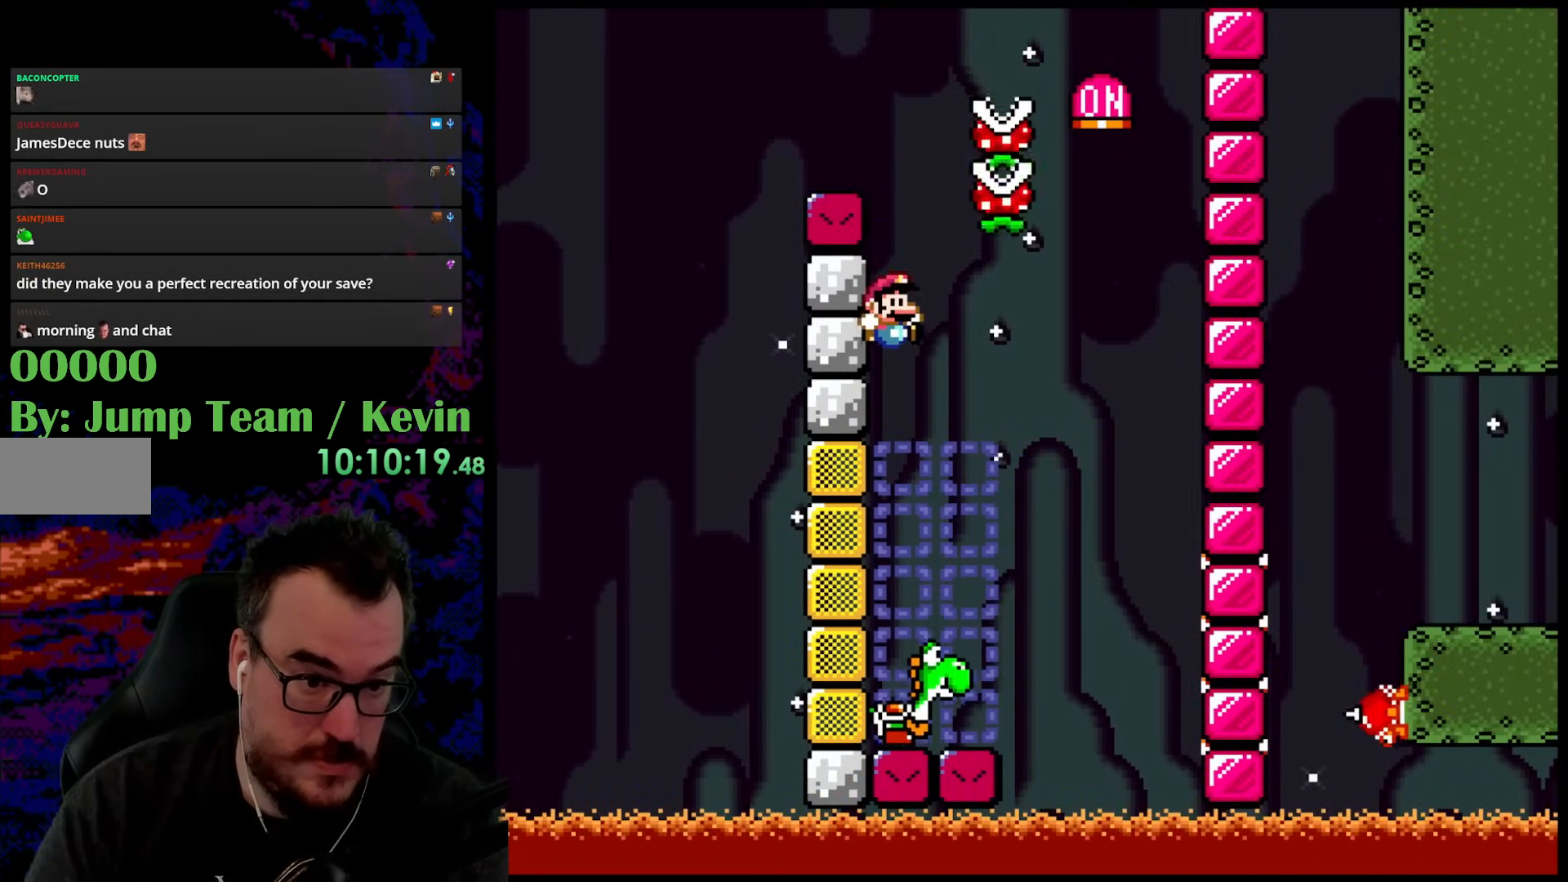
{"buttons": ["A", "X"], "events": []}
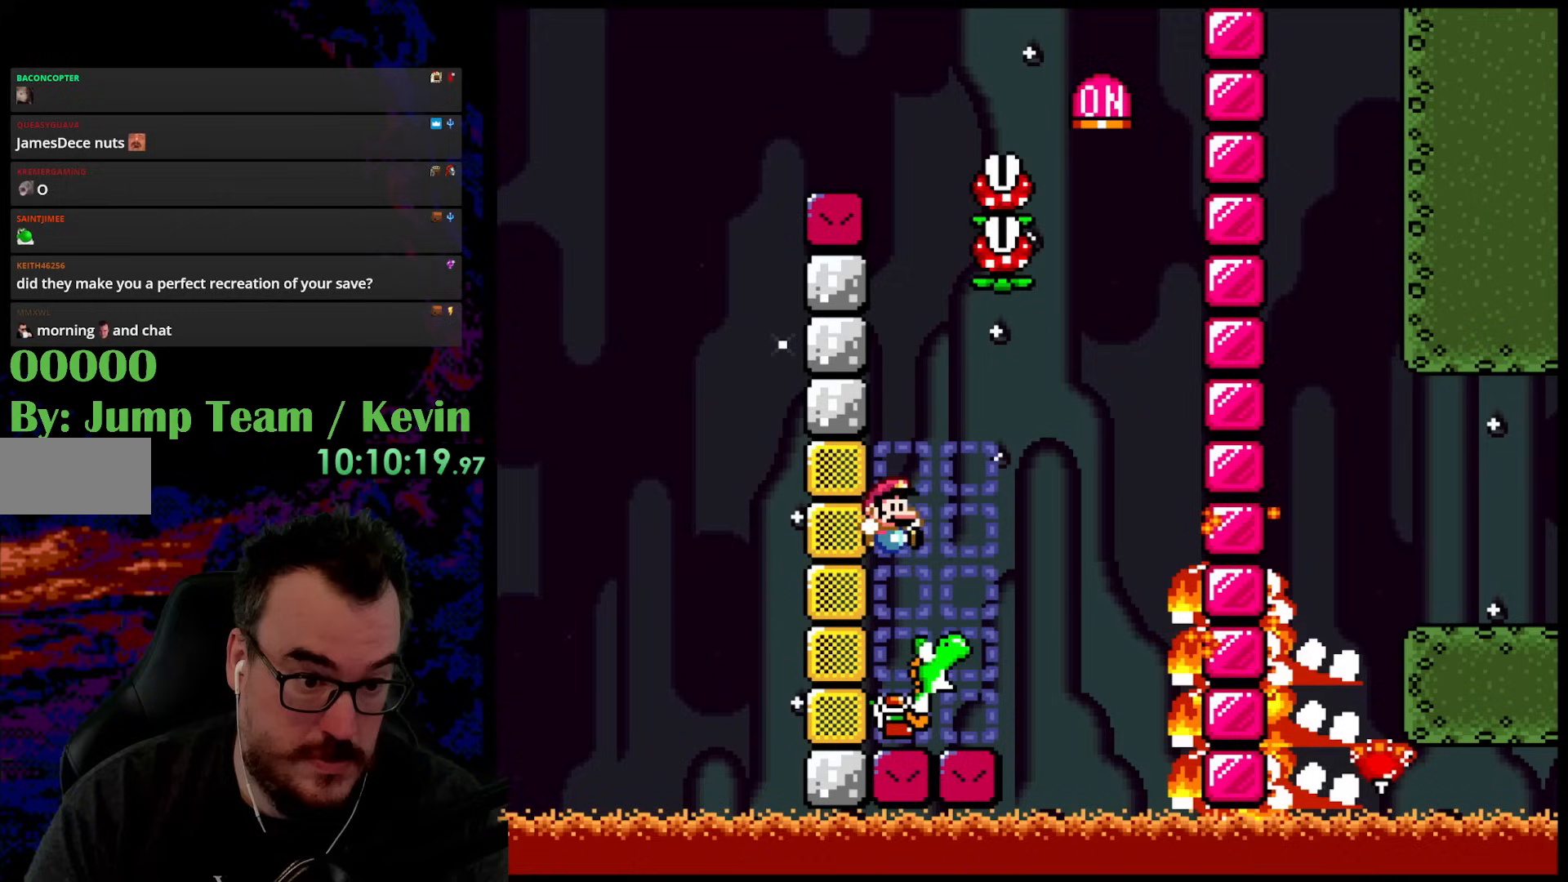
{"buttons": ["A", "X"], "events": [[67, "A", "up"], [217, "A", "down"]]}
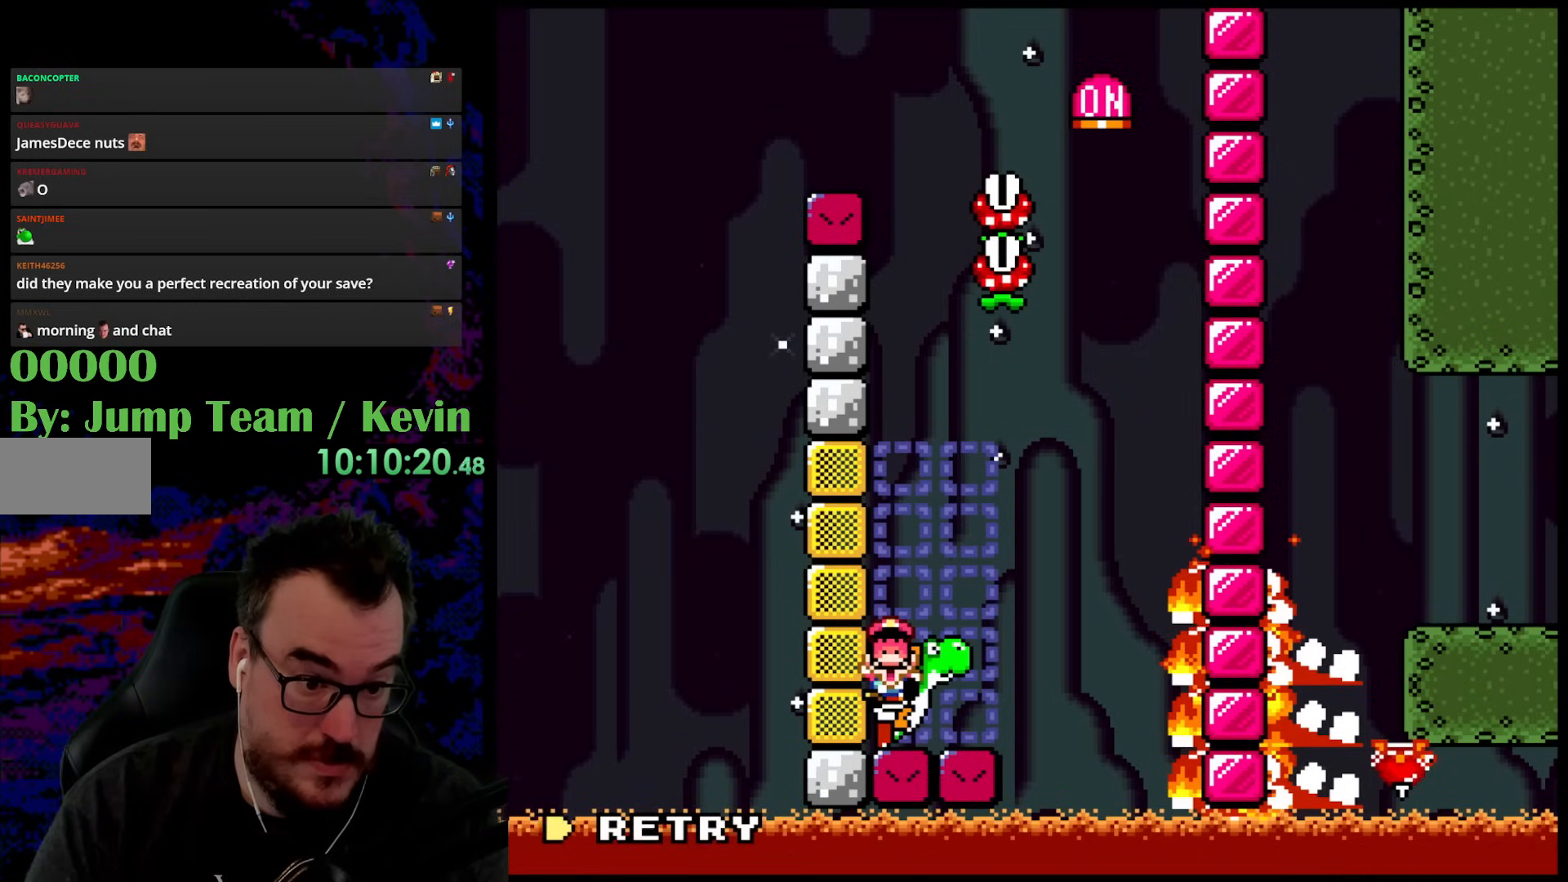
{"buttons": ["A", "X"], "events": []}
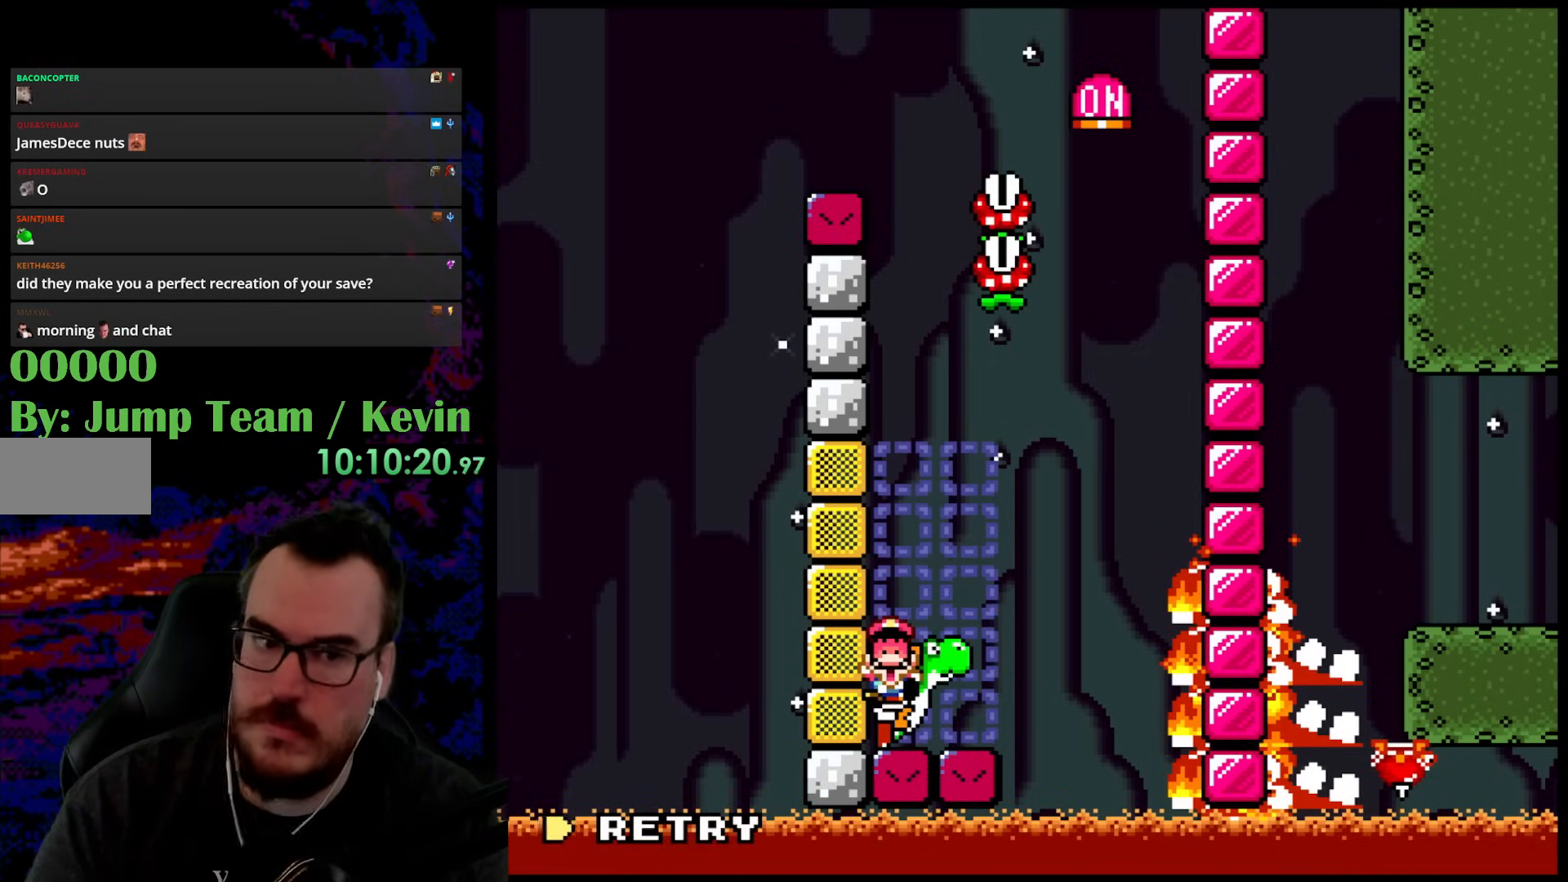
{"buttons": ["A", "X"], "events": []}
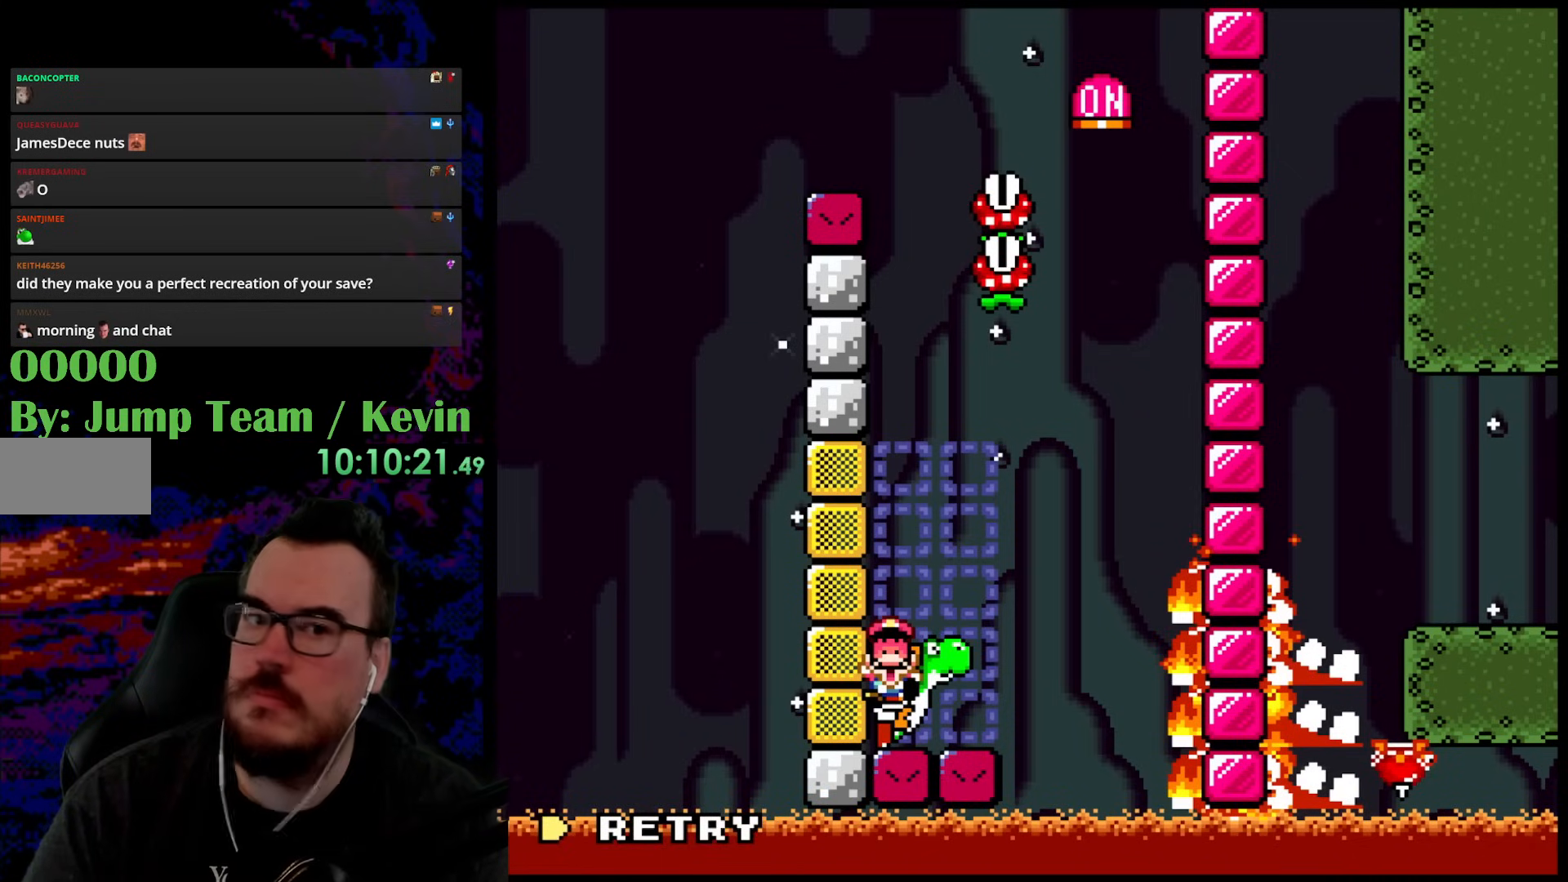
{"buttons": ["A", "X"], "events": []}
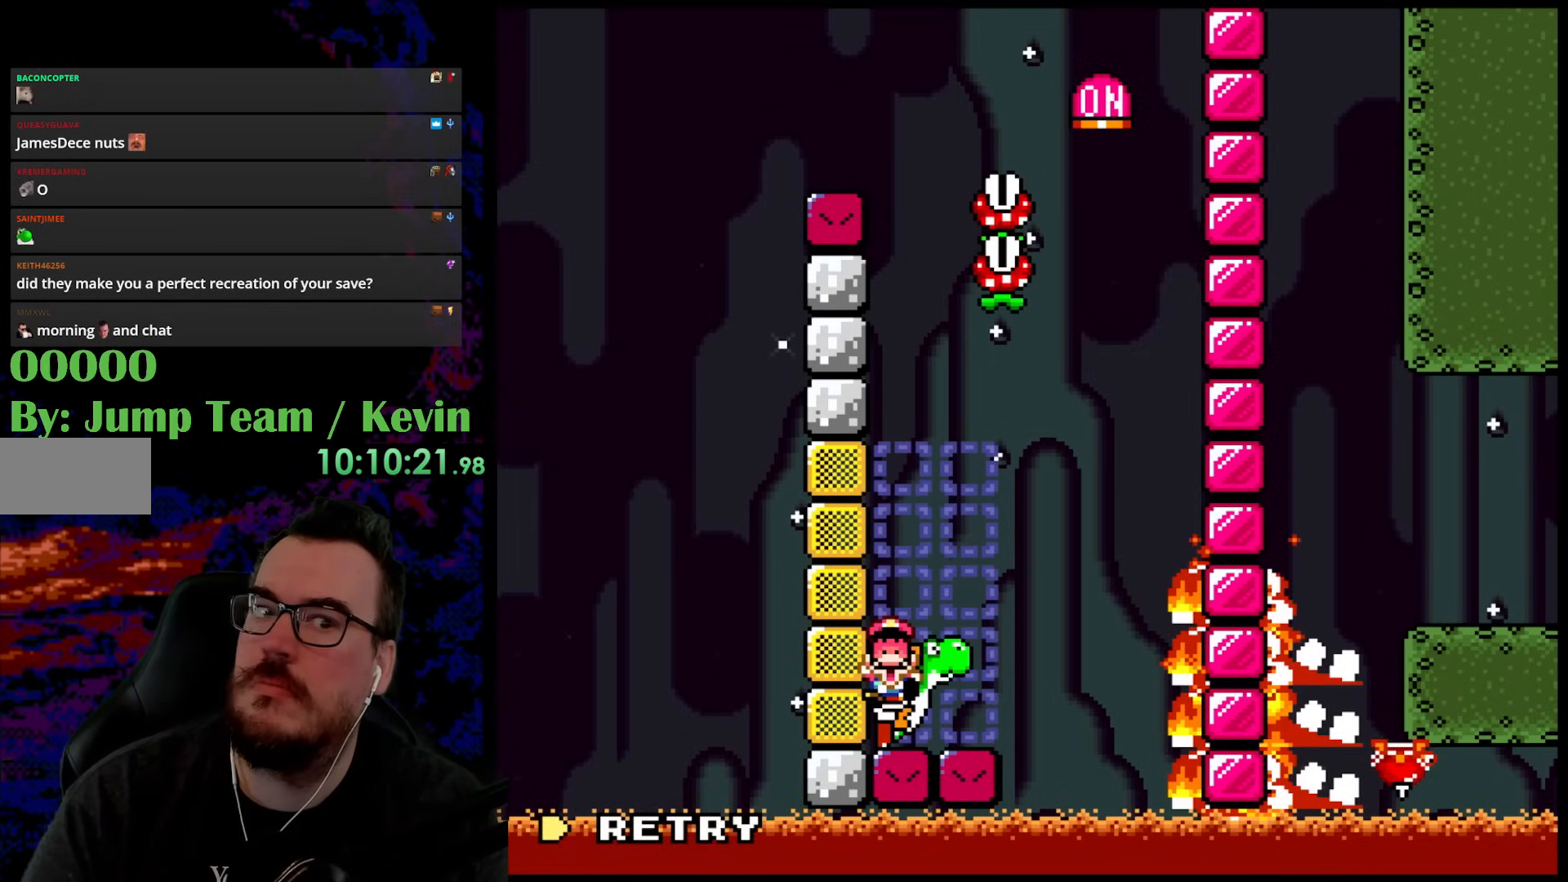
{"buttons": ["A", "X"], "events": []}
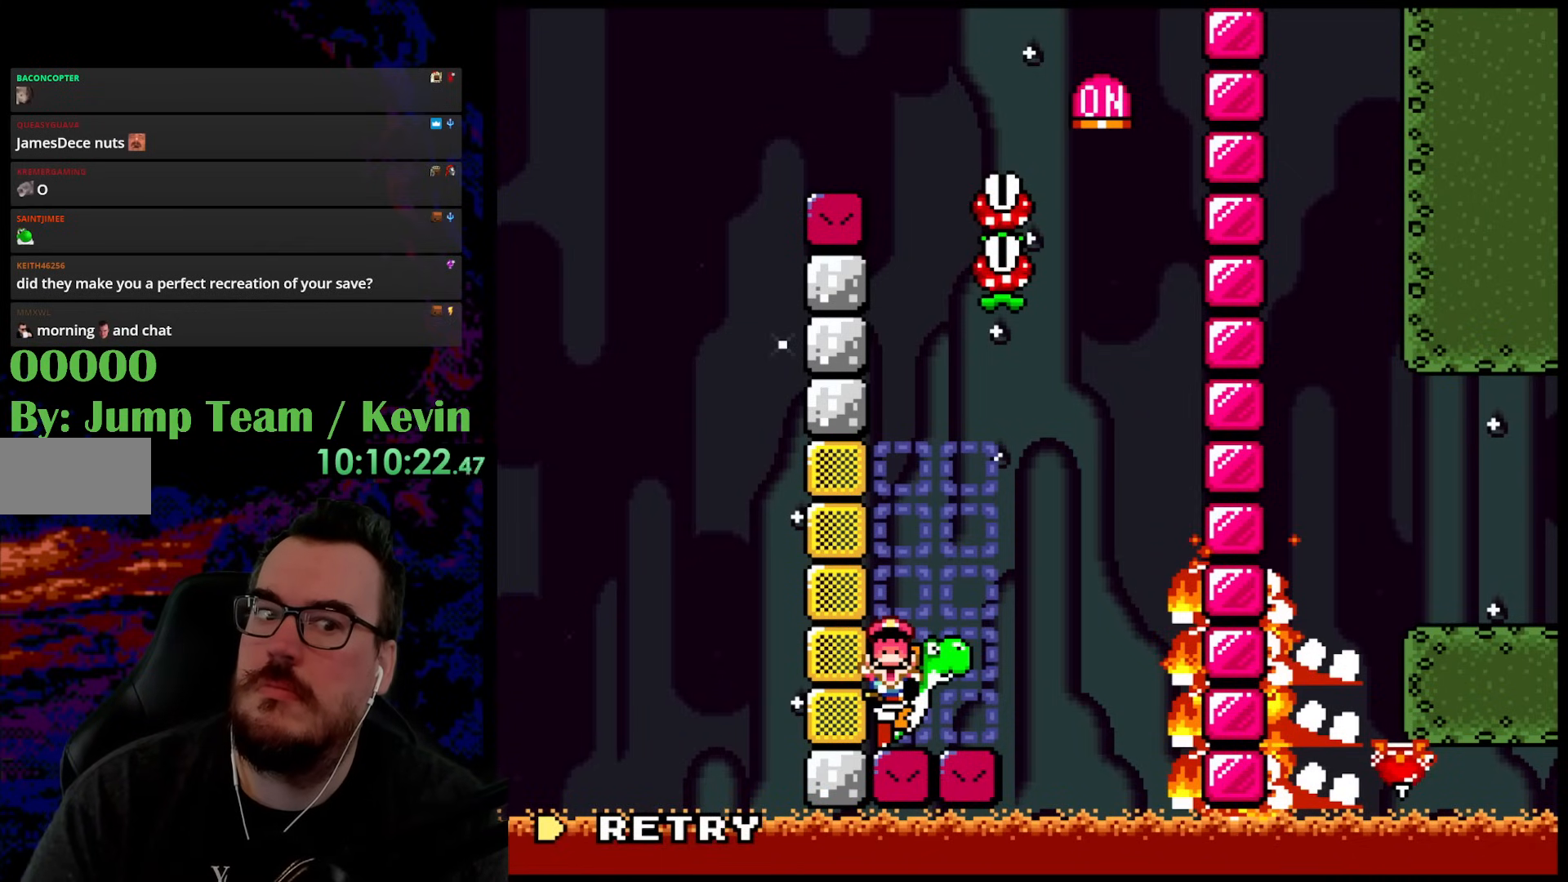
{"buttons": ["A", "X"], "events": []}
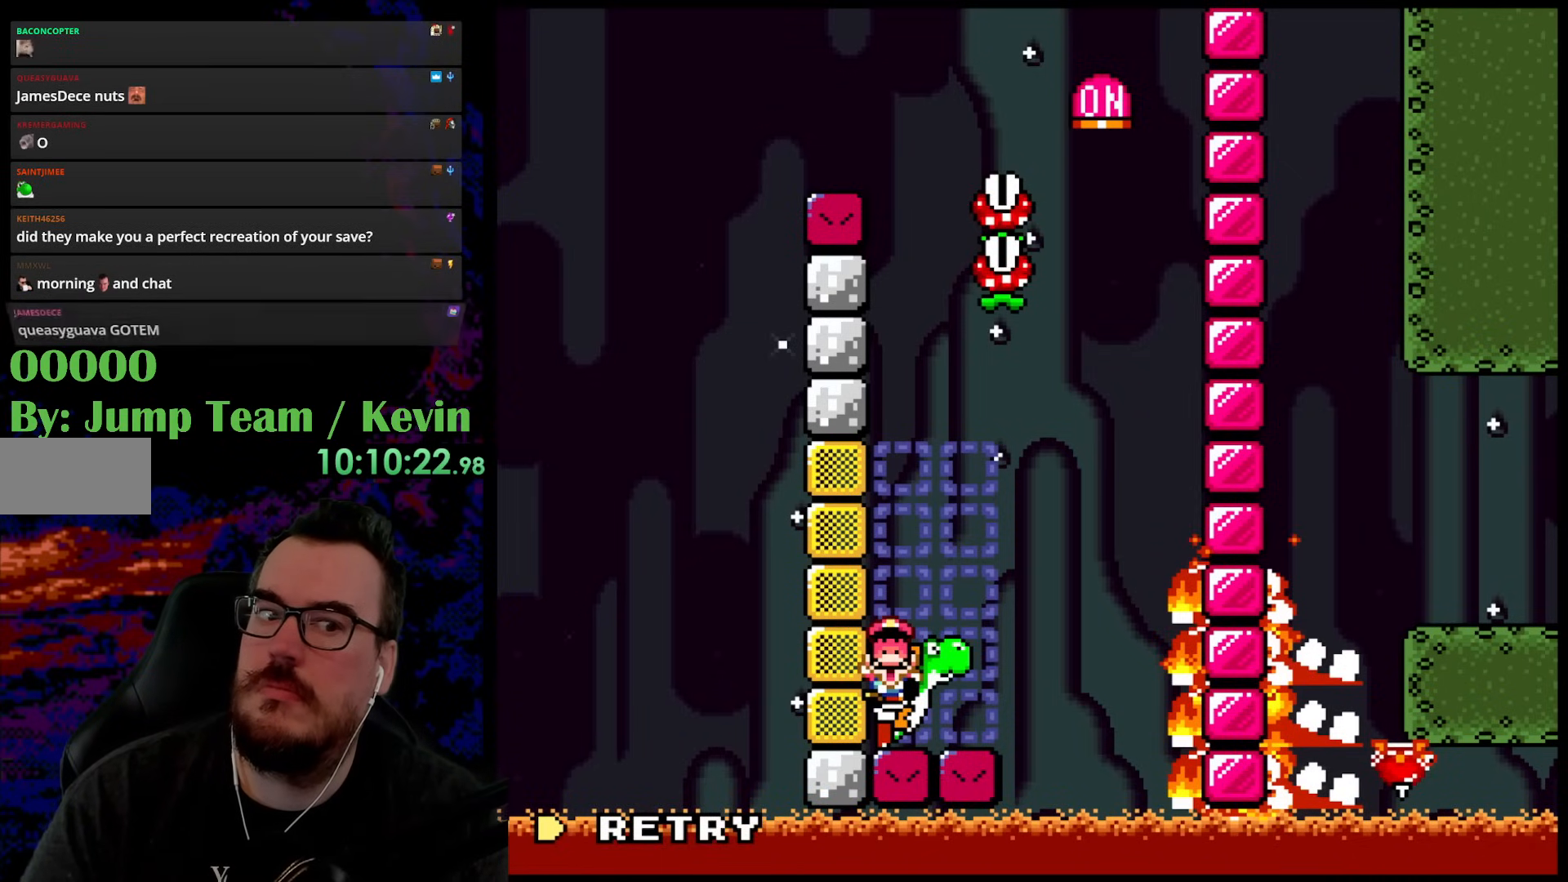
{"buttons": ["X"], "events": [[500, "A", "up"]]}
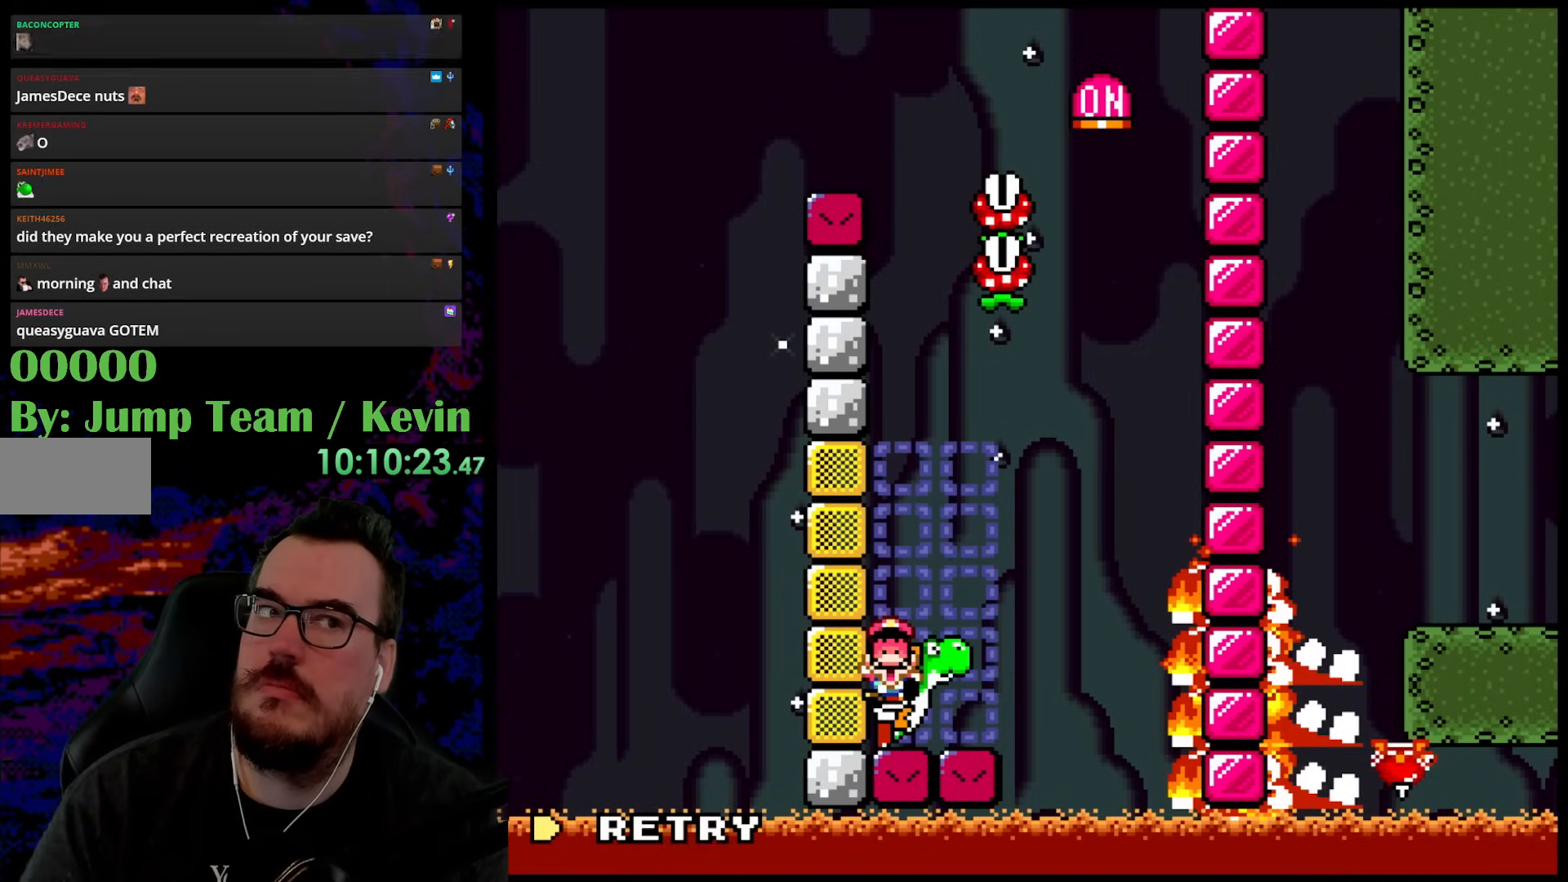
{"buttons": [], "events": [[117, "X", "up"]]}